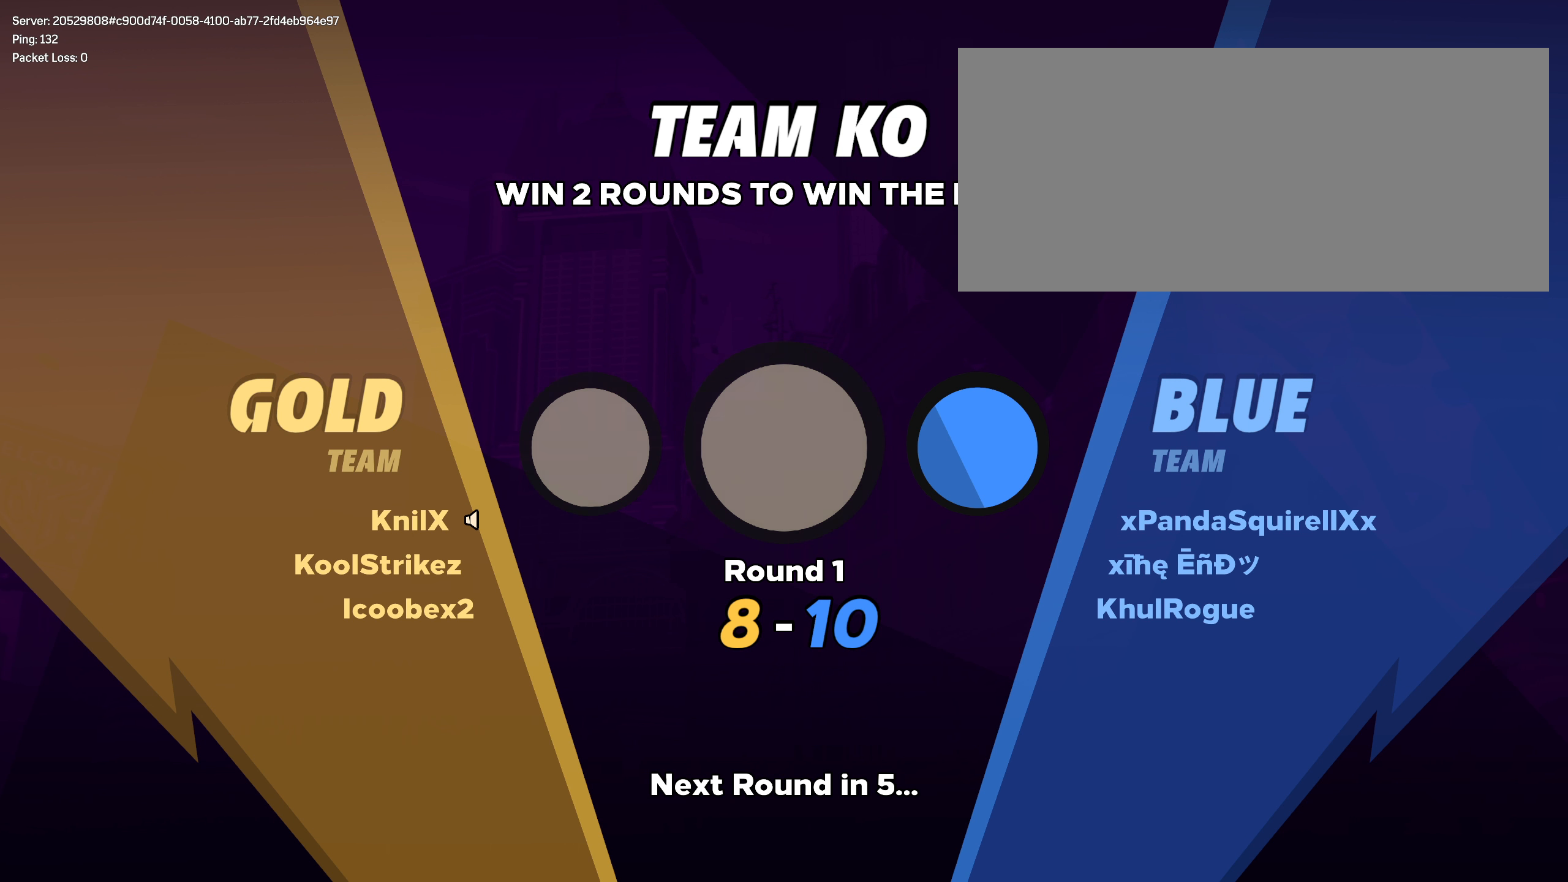
Gameplay with keyboard and mouse; each line is a JSON object with the keys and mouse buttons held at the frame after it. "events" lists presses ("down") and releases ("up") of "a", "alt", "ctrl", "d", "e", "f", "q", "r", "s", "shift", "space", "w", "mouse_left", "mouse_wheel", "mouse_right", "mouse_mb4" and "mouse_mb5" between this image and that frame as [ms after this image, input, new state], when the widget could be followed in between. "mouse_left", "mouse_wheel", "mouse_right", "mouse_mb4", "mouse_mb5" = the "left", "wheel", "right", "mb4", "mb5" buttons of the "mouse" list. No other keys are recorded. "wheel" means that the mouse wheel is clicked or scrolled. Mouse movement is not recorded.
{"keys": [], "mouse": [], "events": [[33, "shift", "down"], [75, "s", "down"], [116, "s", "up"], [116, "shift", "up"], [125, "w", "down"], [141, "w", "up"]]}
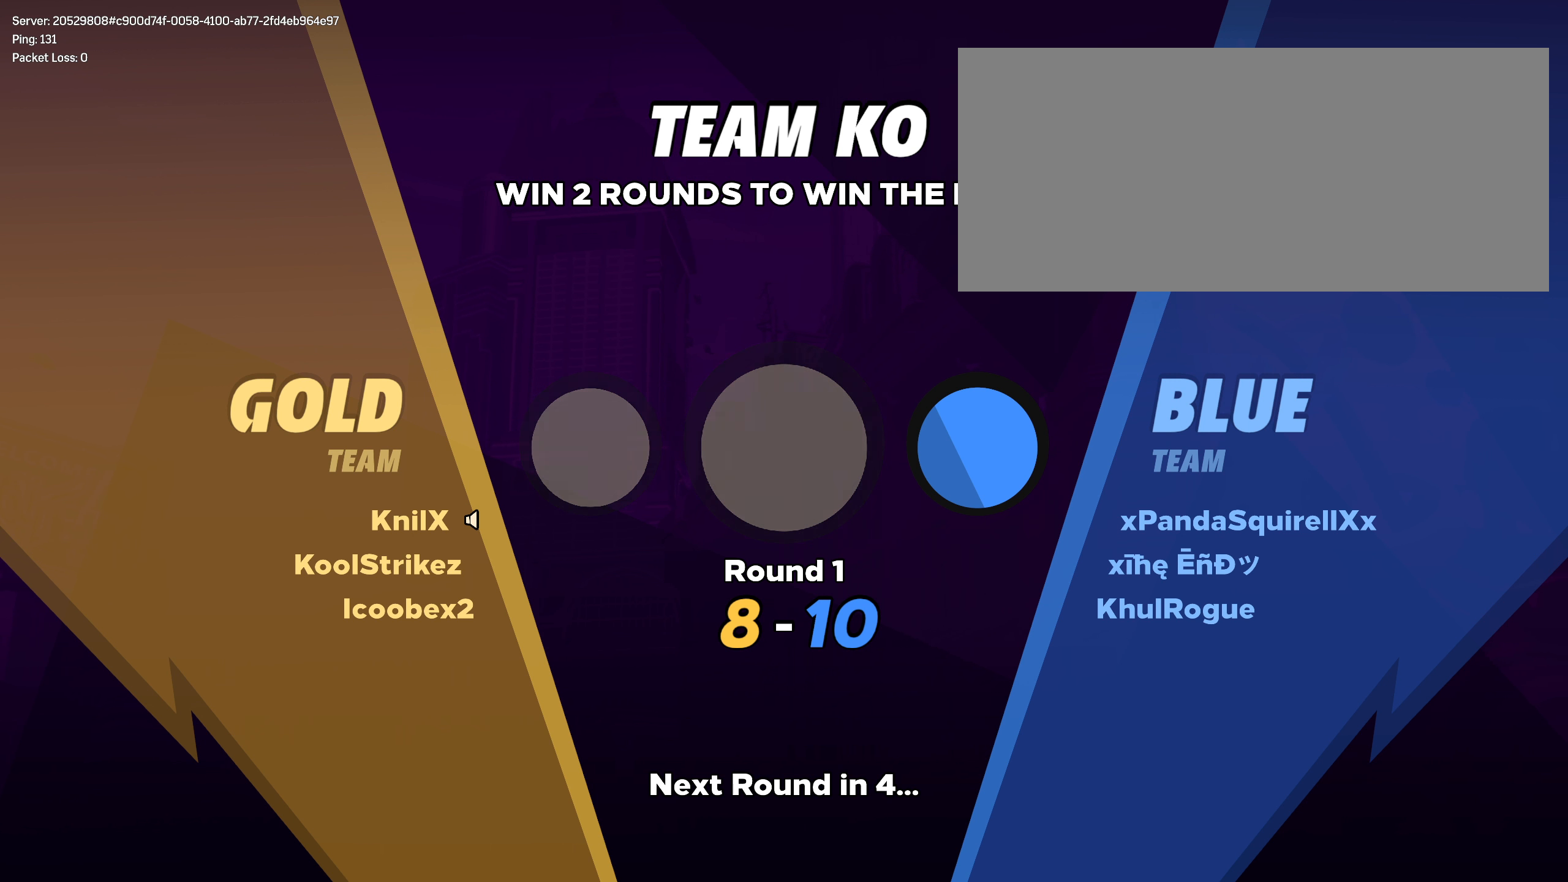
{"keys": [], "mouse": [], "events": []}
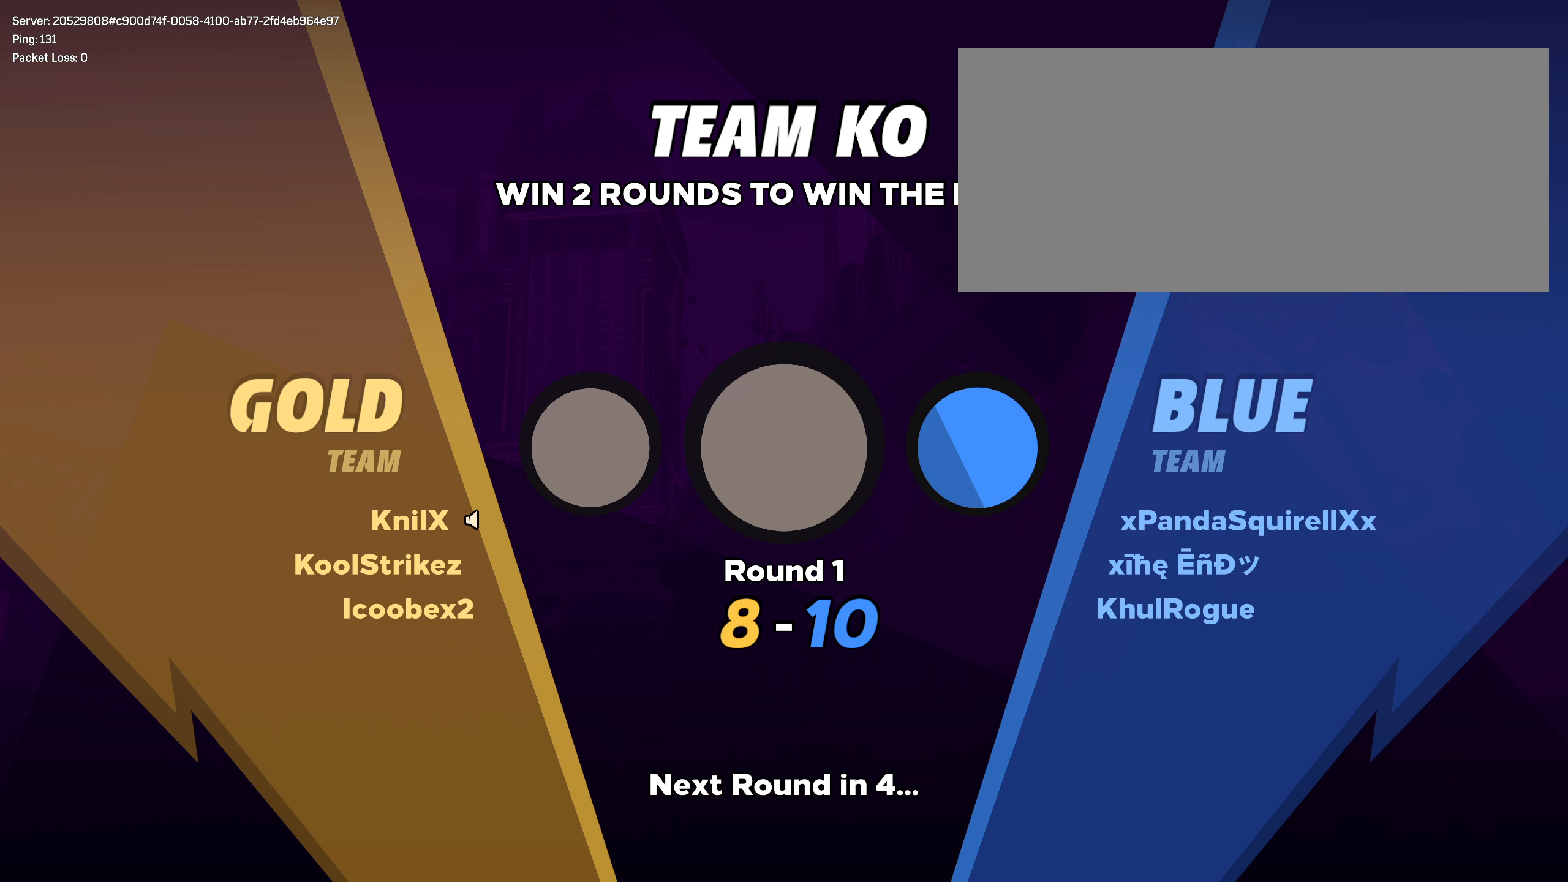
{"keys": [], "mouse": [], "events": []}
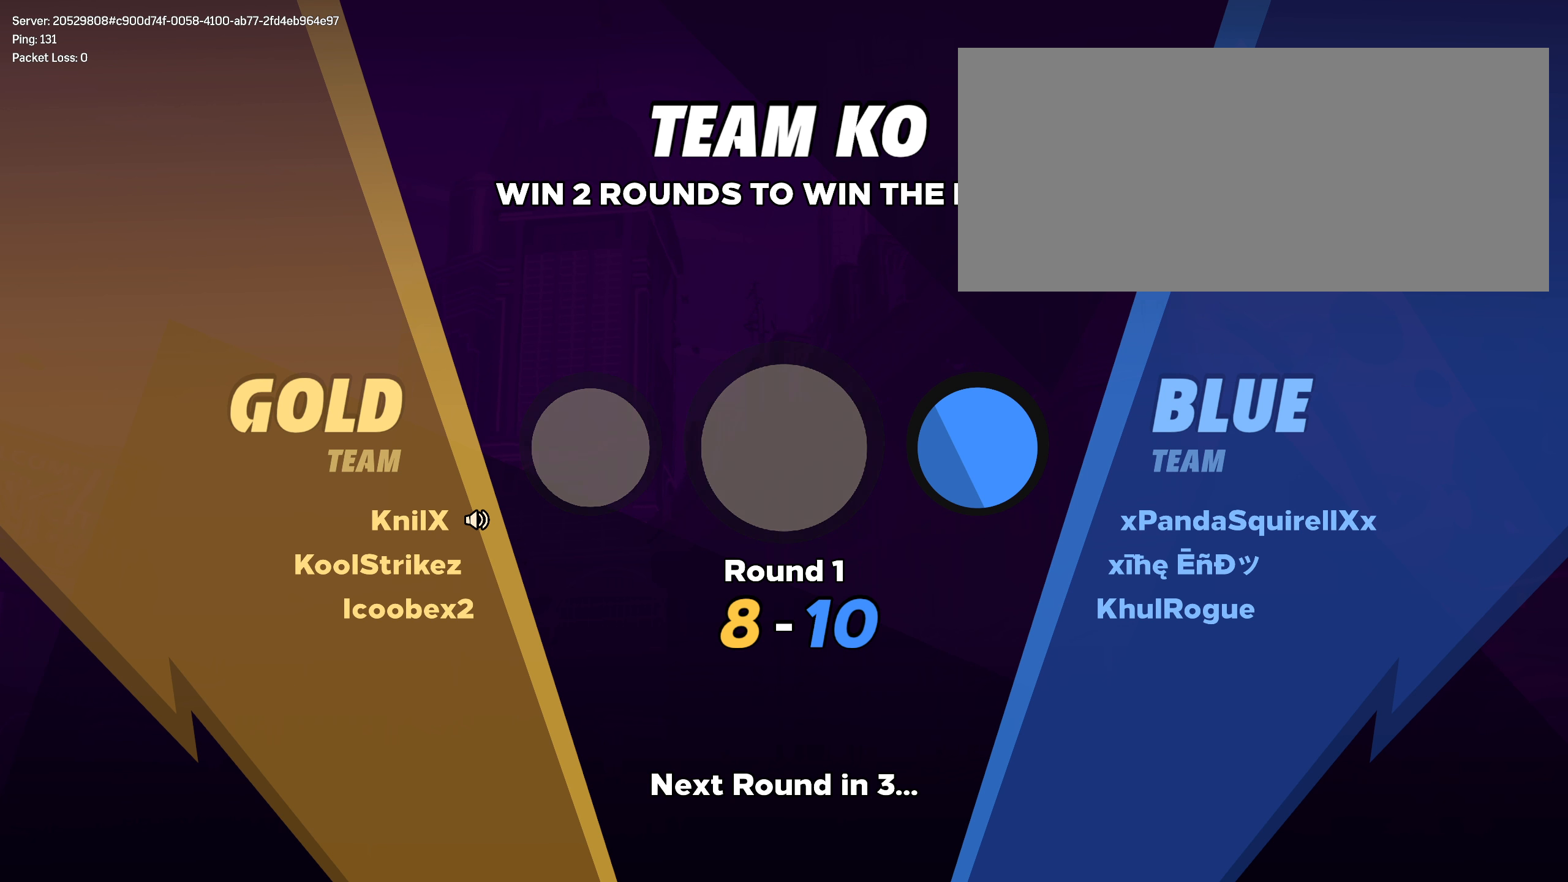
{"keys": [], "mouse": [], "events": []}
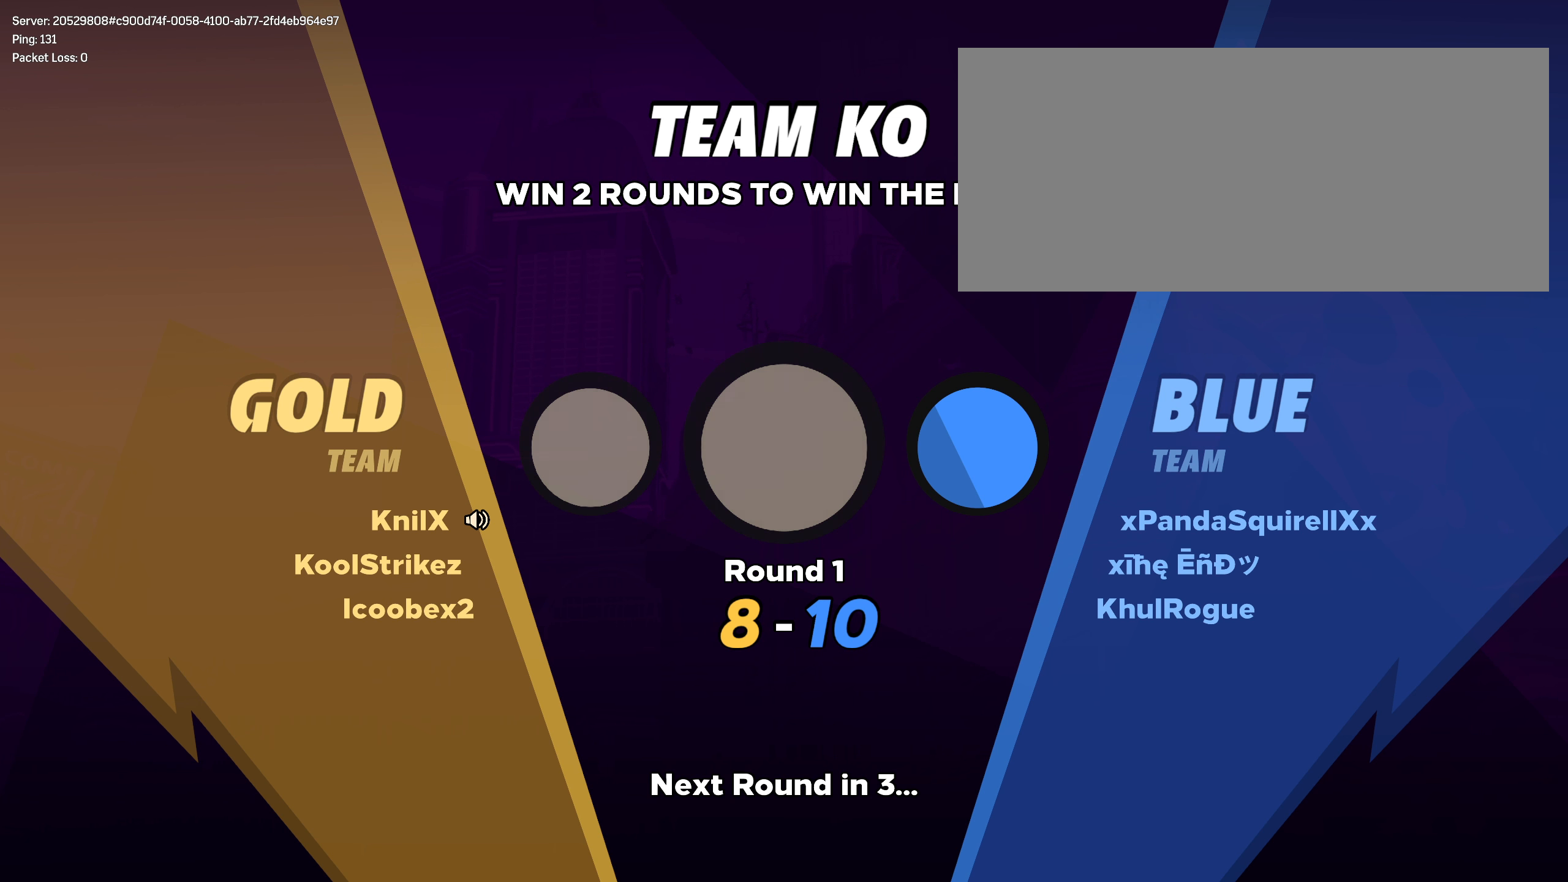
{"keys": [], "mouse": [], "events": []}
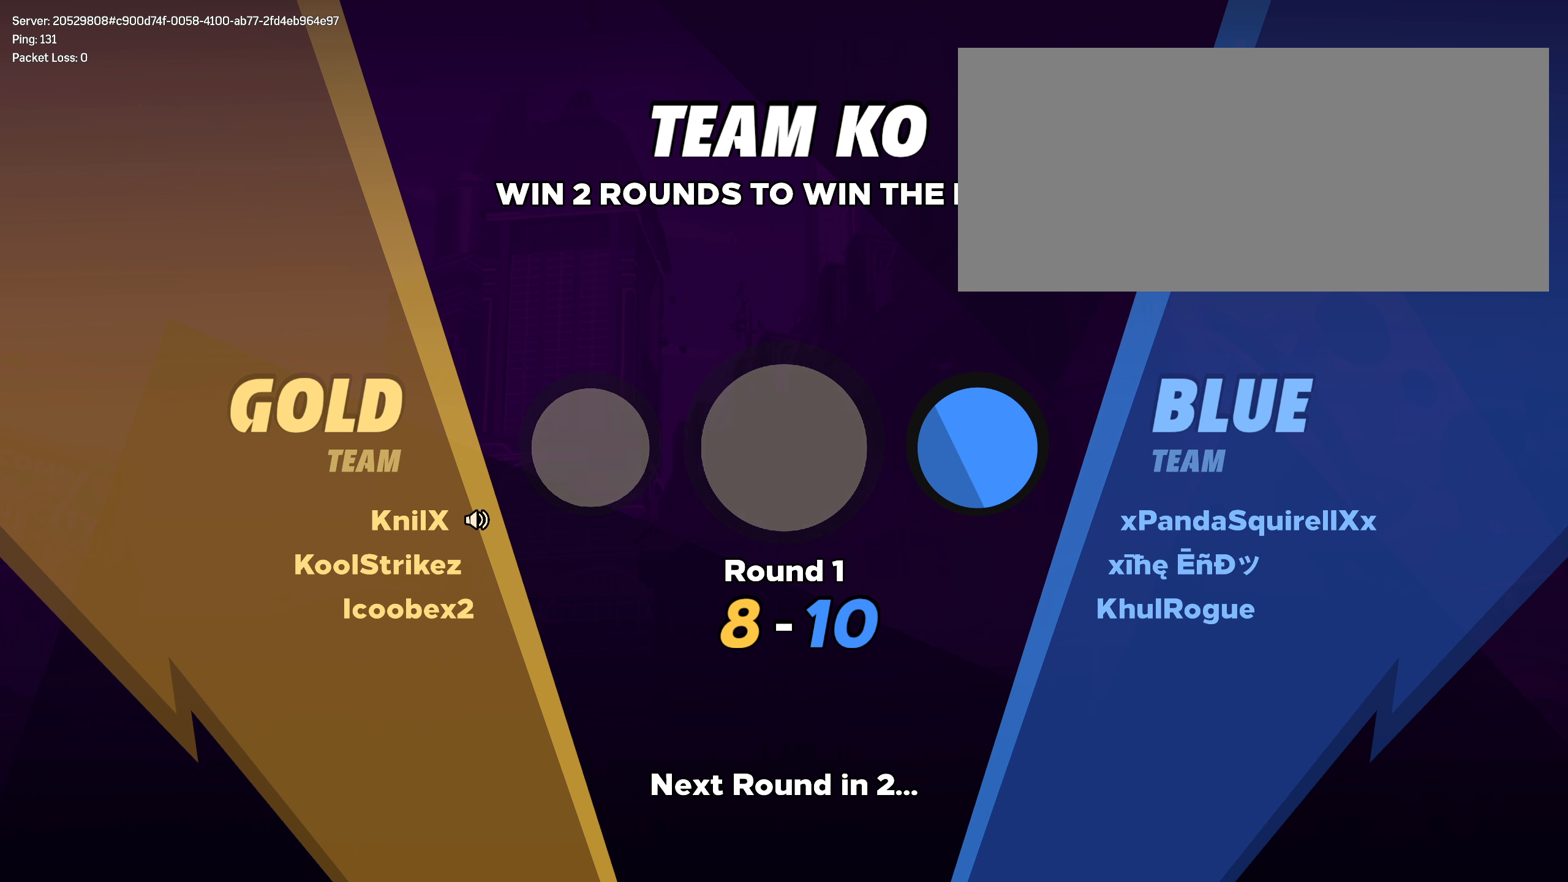
{"keys": ["shift", "w"], "mouse": [], "events": [[417, "w", "down"], [433, "shift", "down"]]}
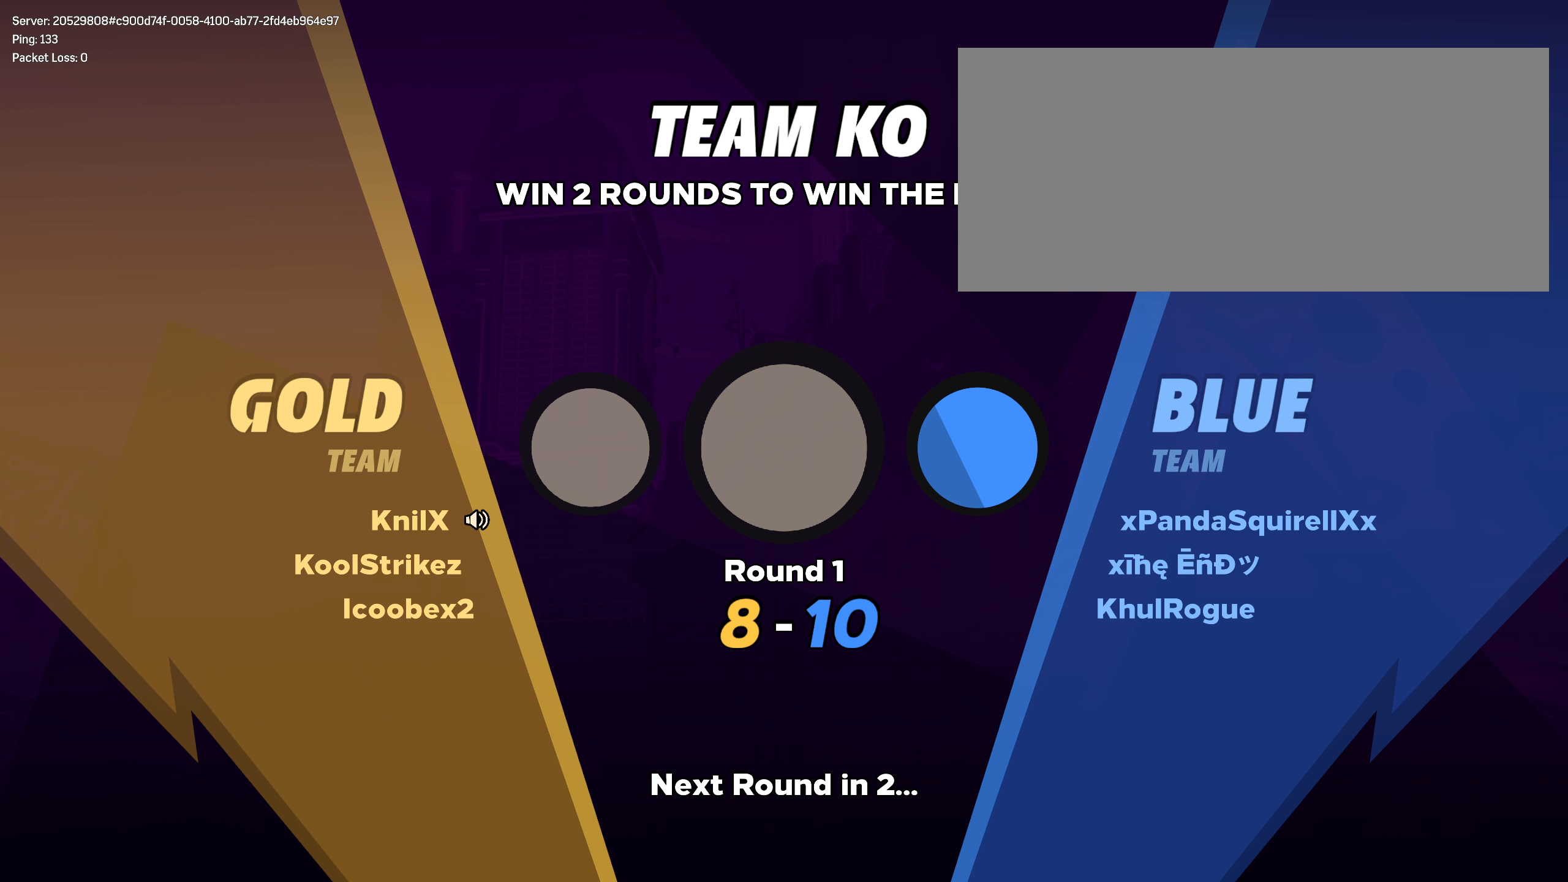
{"keys": ["shift", "w"], "mouse": [], "events": [[67, "shift", "up"], [175, "shift", "down"], [192, "w", "up"], [208, "shift", "up"], [458, "w", "down"], [467, "shift", "down"]]}
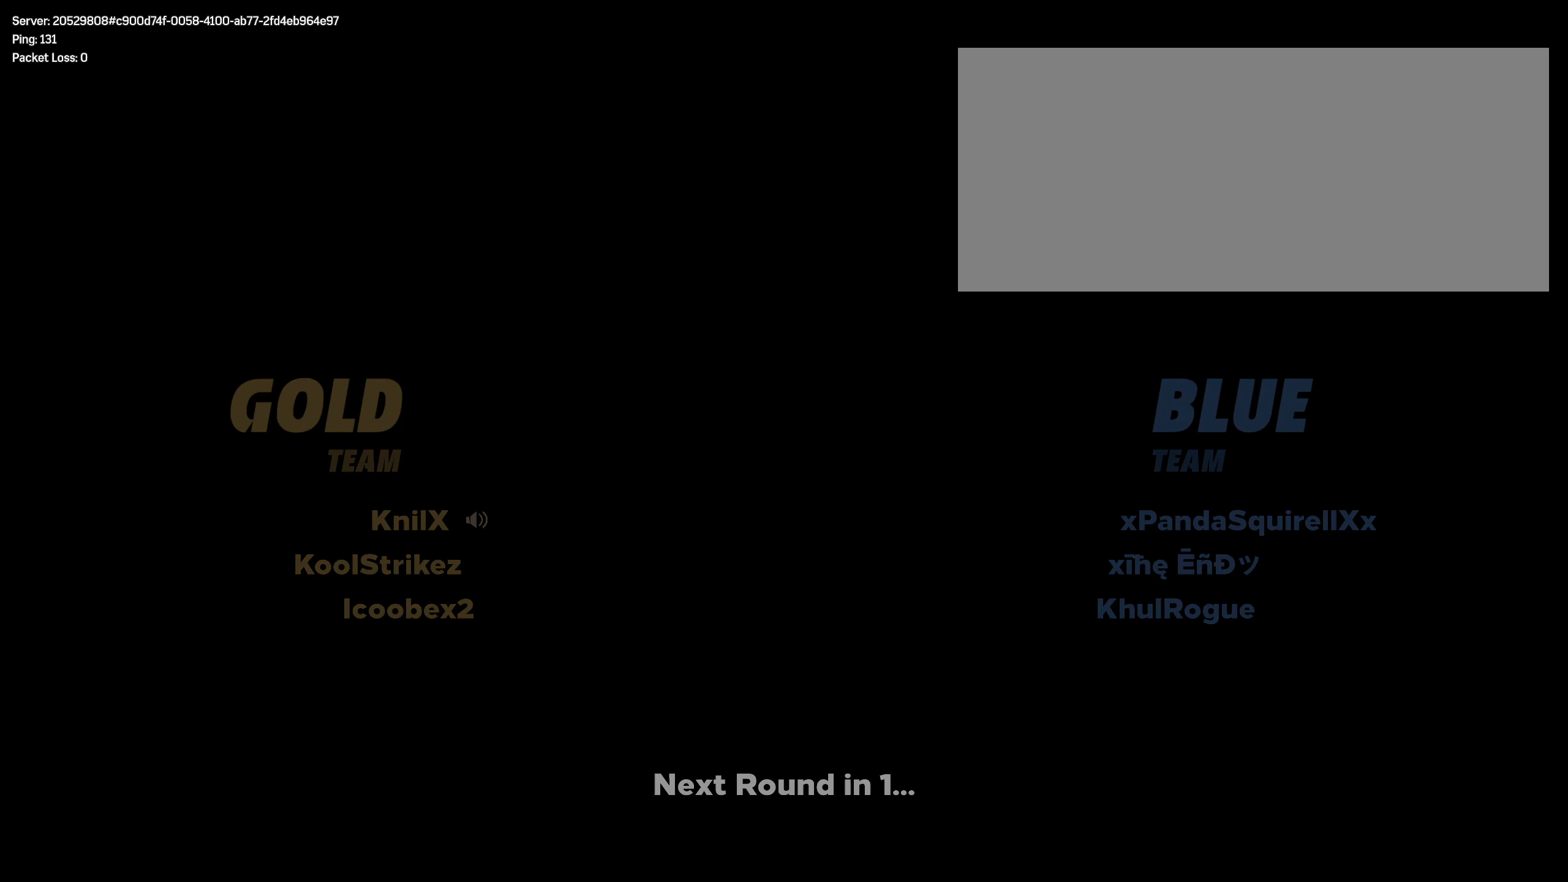
{"keys": ["shift", "w"], "mouse": [], "events": [[67, "shift", "up"], [142, "shift", "down"], [233, "shift", "up"], [292, "shift", "down"], [400, "shift", "up"], [458, "shift", "down"]]}
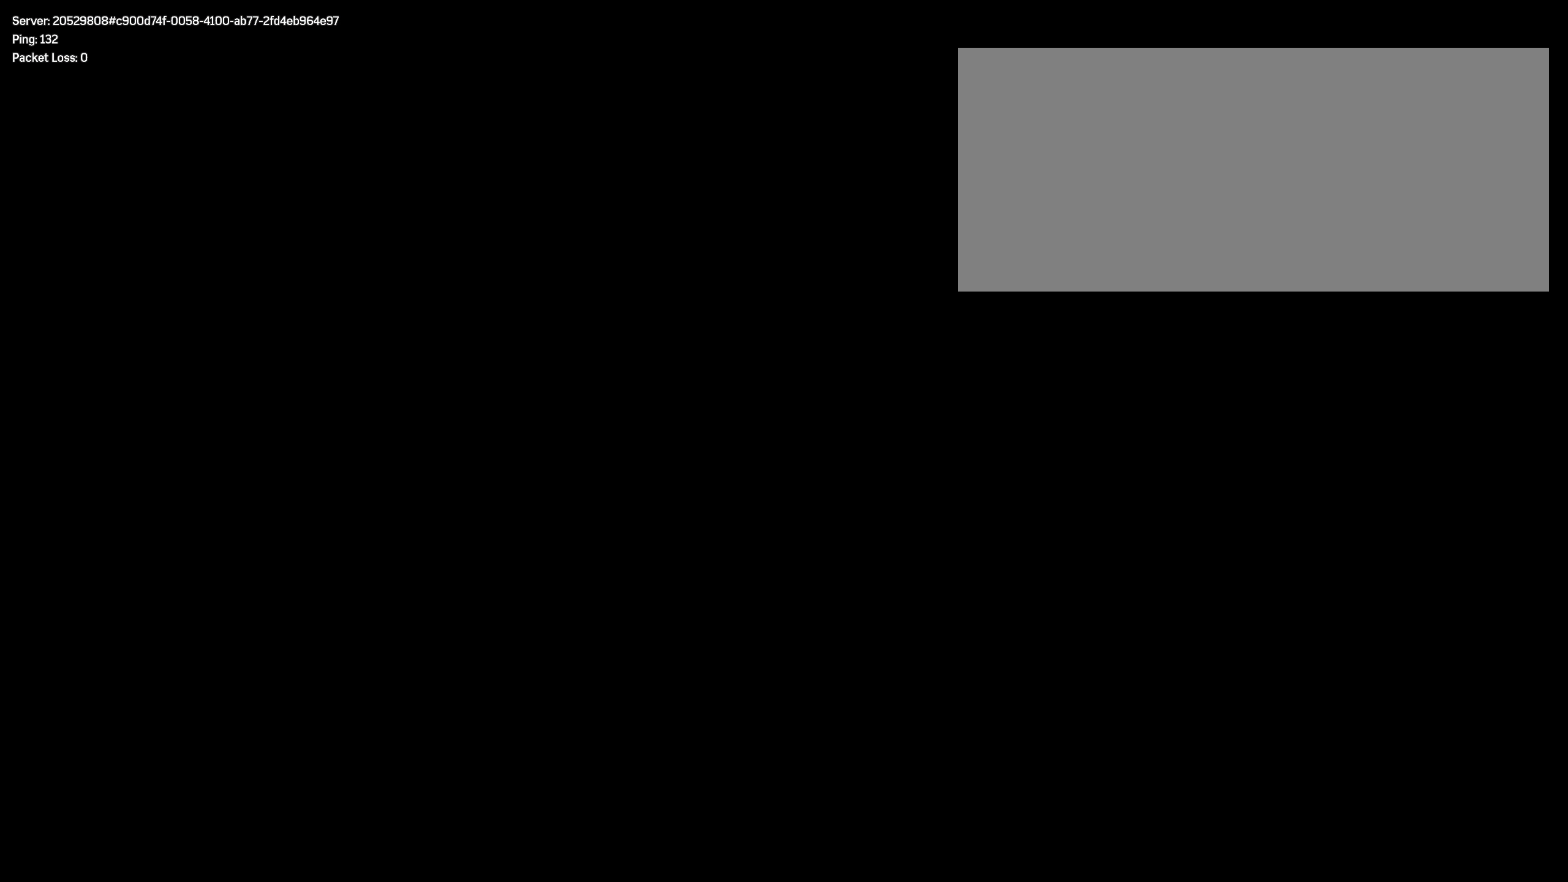
{"keys": ["shift", "w"], "mouse": [], "events": [[58, "shift", "up"], [117, "shift", "down"], [208, "shift", "up"], [275, "shift", "down"], [375, "shift", "up"], [425, "shift", "down"]]}
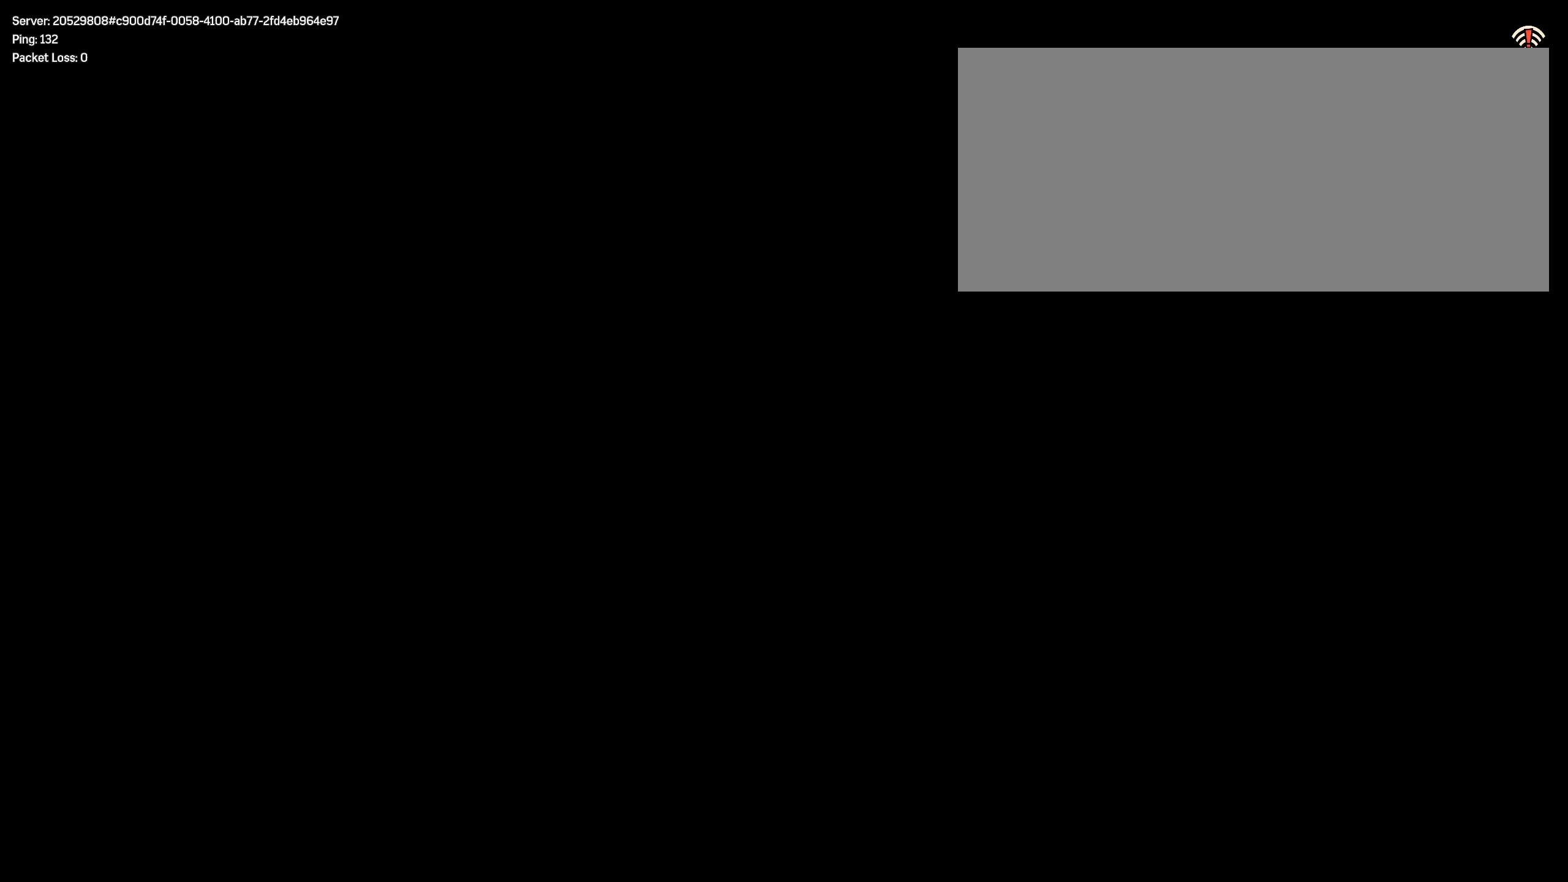
{"keys": ["w"], "mouse": [], "events": [[25, "shift", "up"], [92, "shift", "down"], [192, "shift", "up"], [242, "shift", "down"], [342, "shift", "up"], [408, "shift", "down"], [500, "shift", "up"]]}
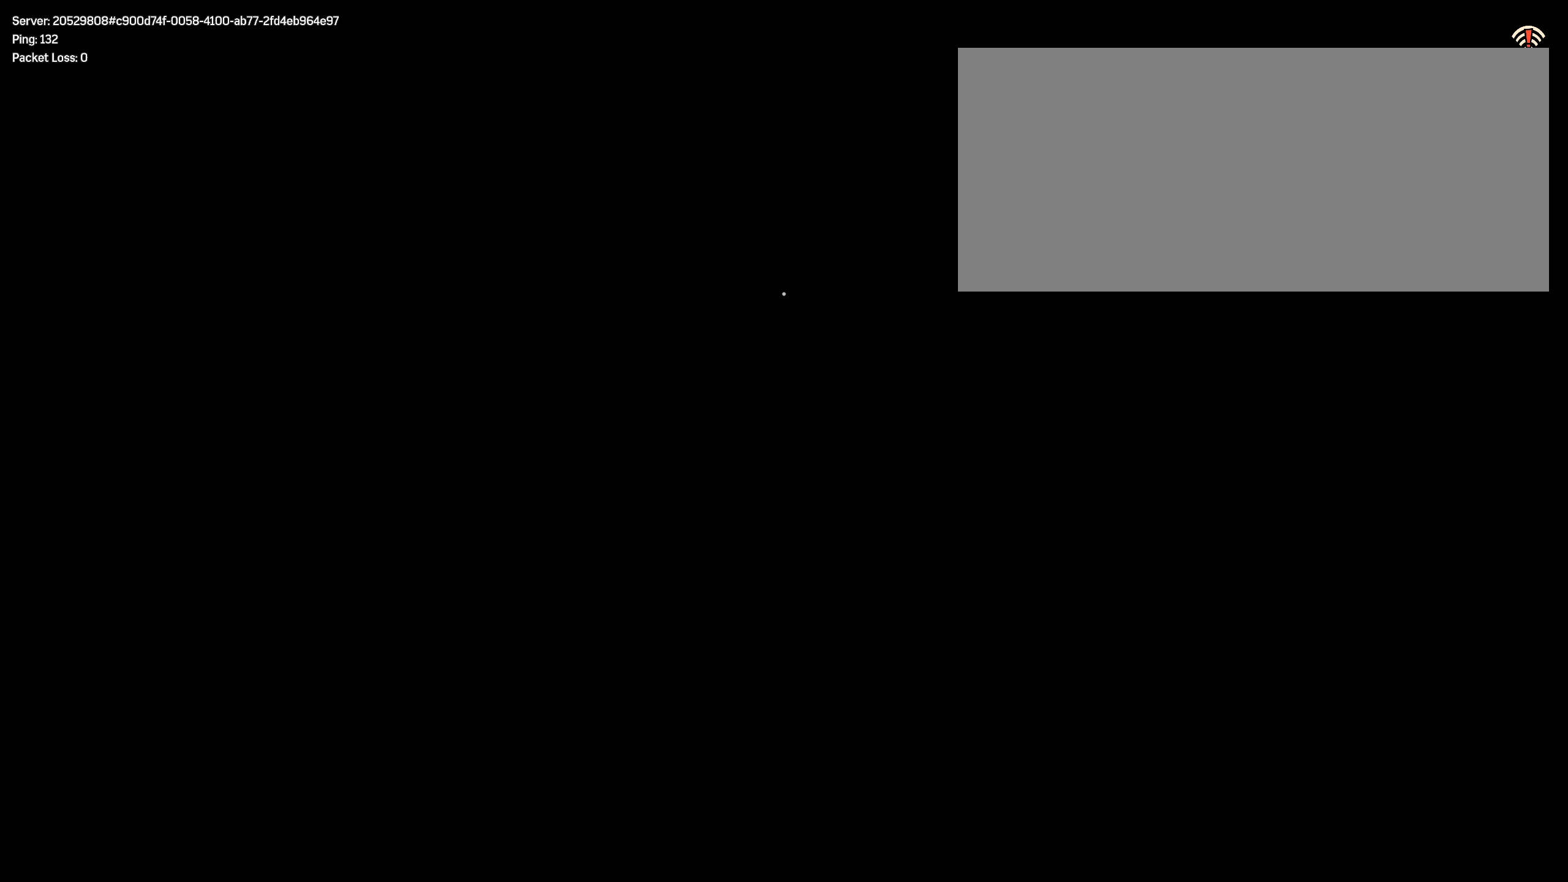
{"keys": ["w"], "mouse": [], "events": [[67, "shift", "down"], [158, "shift", "up"], [225, "shift", "down"], [325, "shift", "up"], [392, "shift", "down"], [483, "shift", "up"]]}
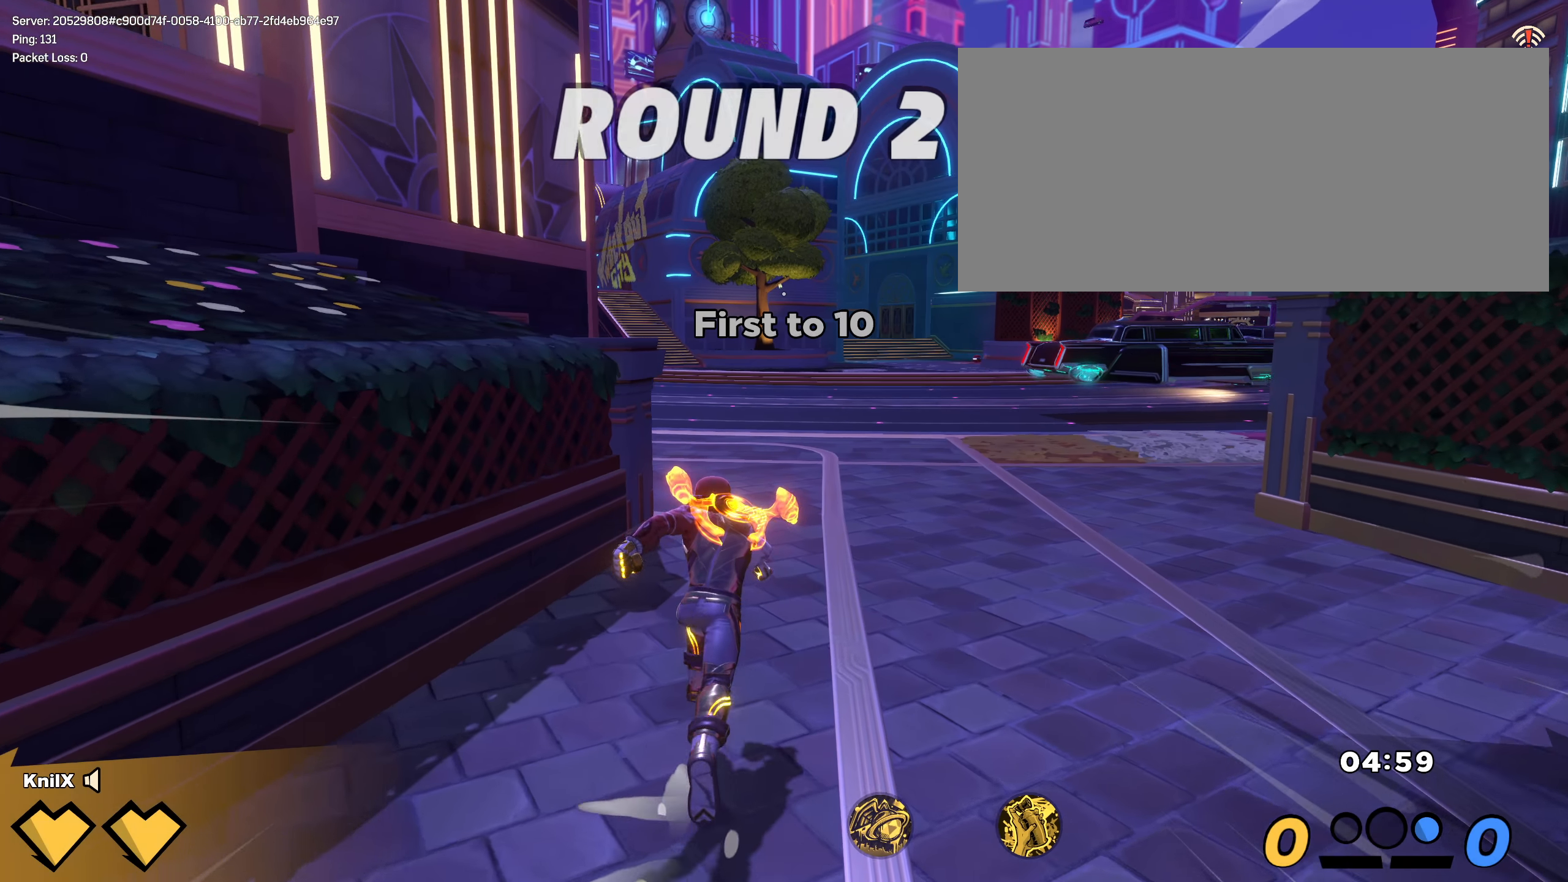
{"keys": ["shift", "space", "w"], "mouse": [], "events": [[58, "shift", "down"], [150, "shift", "up"], [217, "shift", "down"], [433, "space", "down"]]}
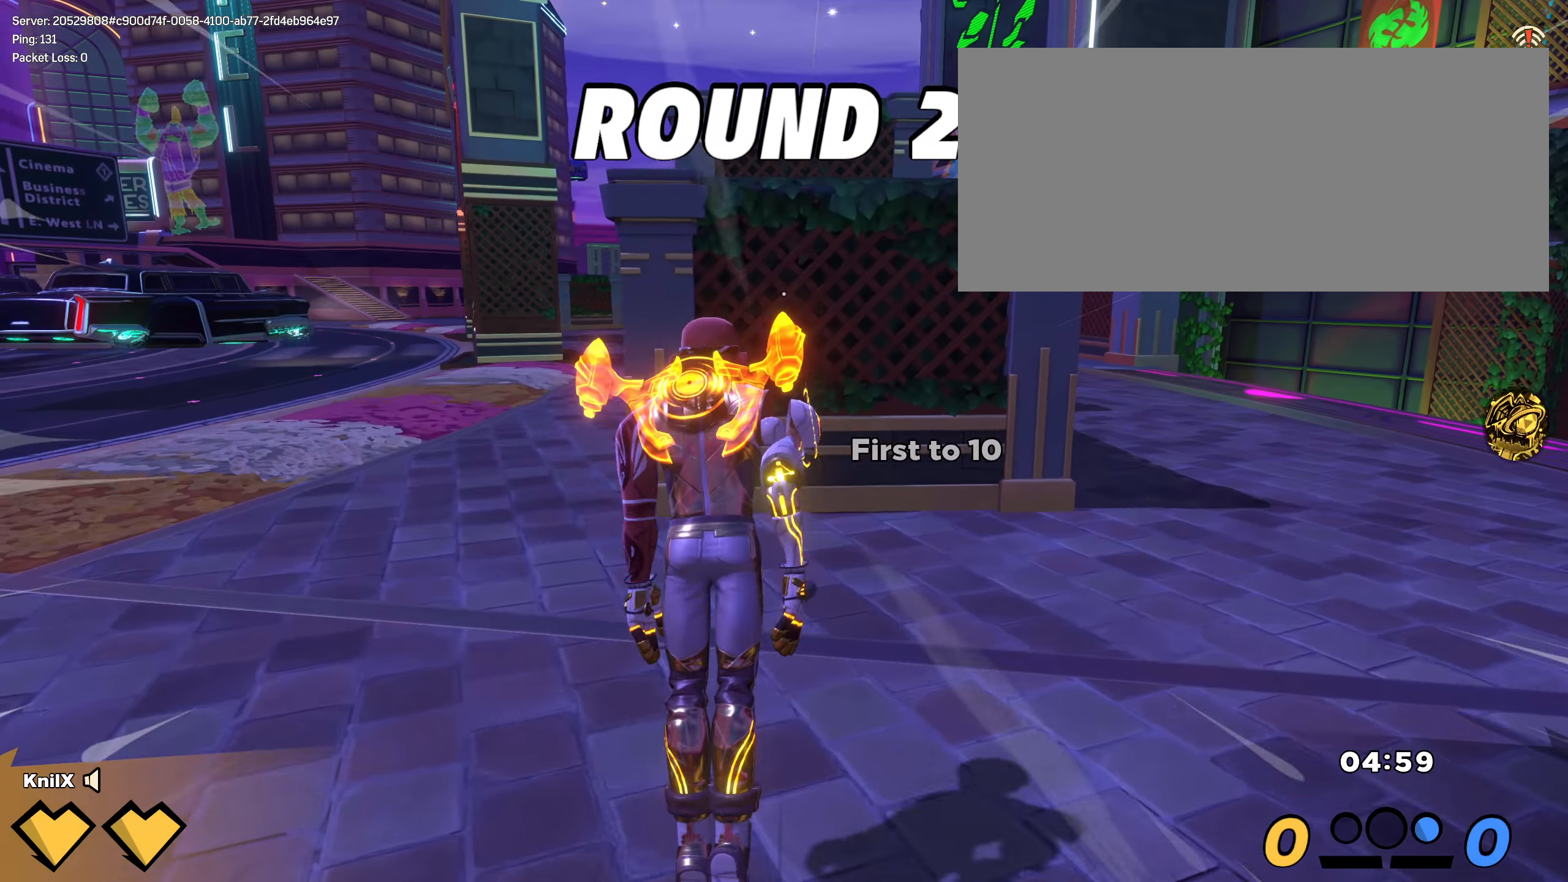
{"keys": ["w"], "mouse": [], "events": [[83, "space", "up"], [174, "q", "down"], [299, "q", "up"], [333, "shift", "up"], [416, "shift", "down"], [508, "shift", "up"]]}
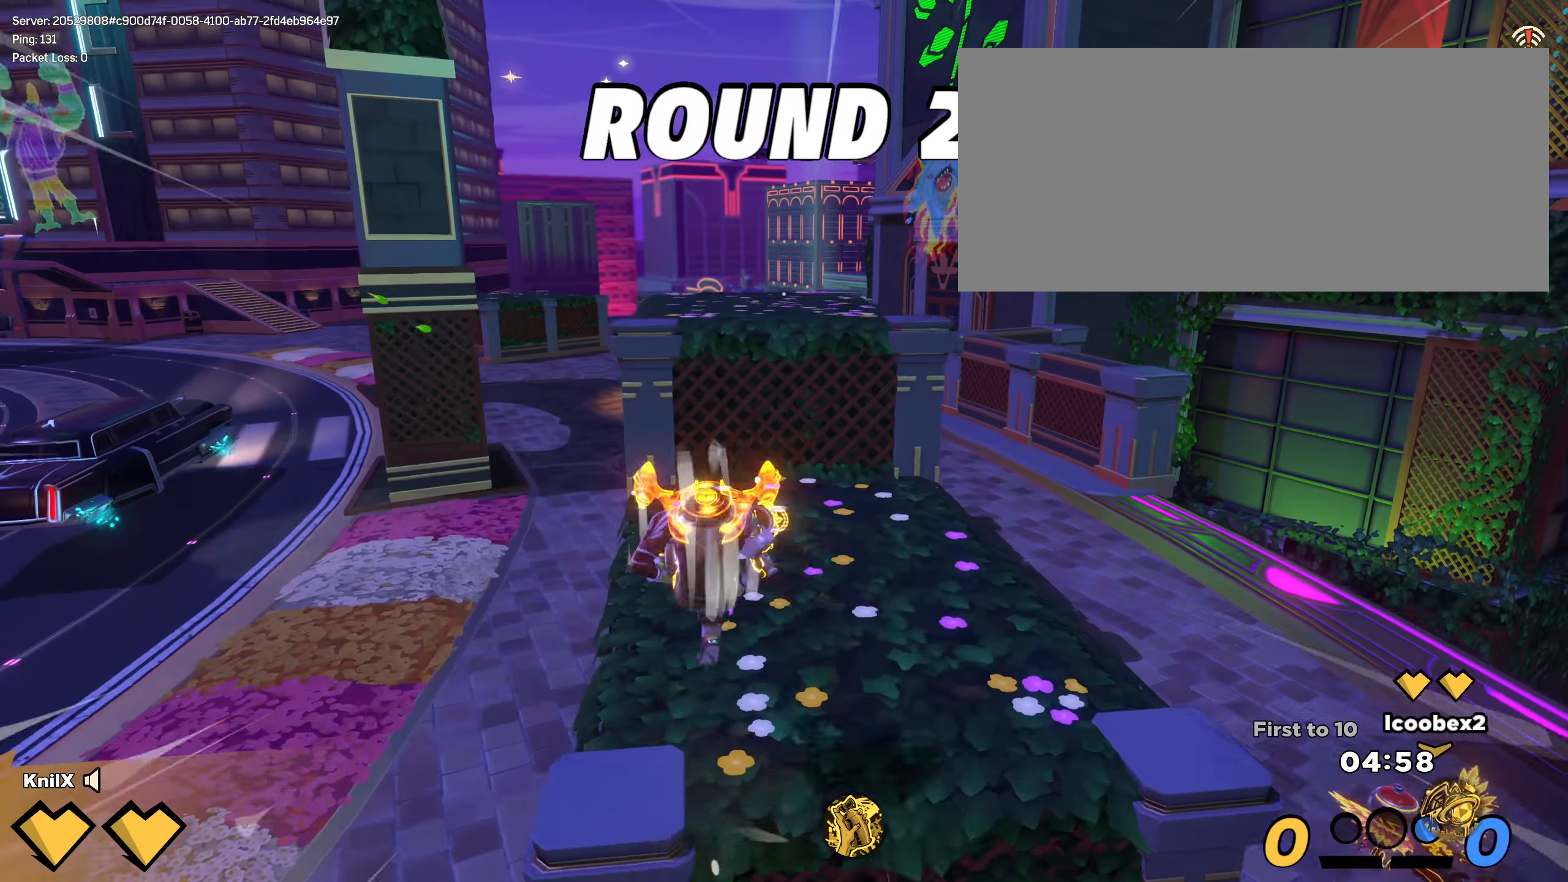
{"keys": ["q", "shift", "w"], "mouse": [], "events": [[58, "shift", "down"], [241, "space", "down"], [383, "space", "up"], [425, "q", "down"]]}
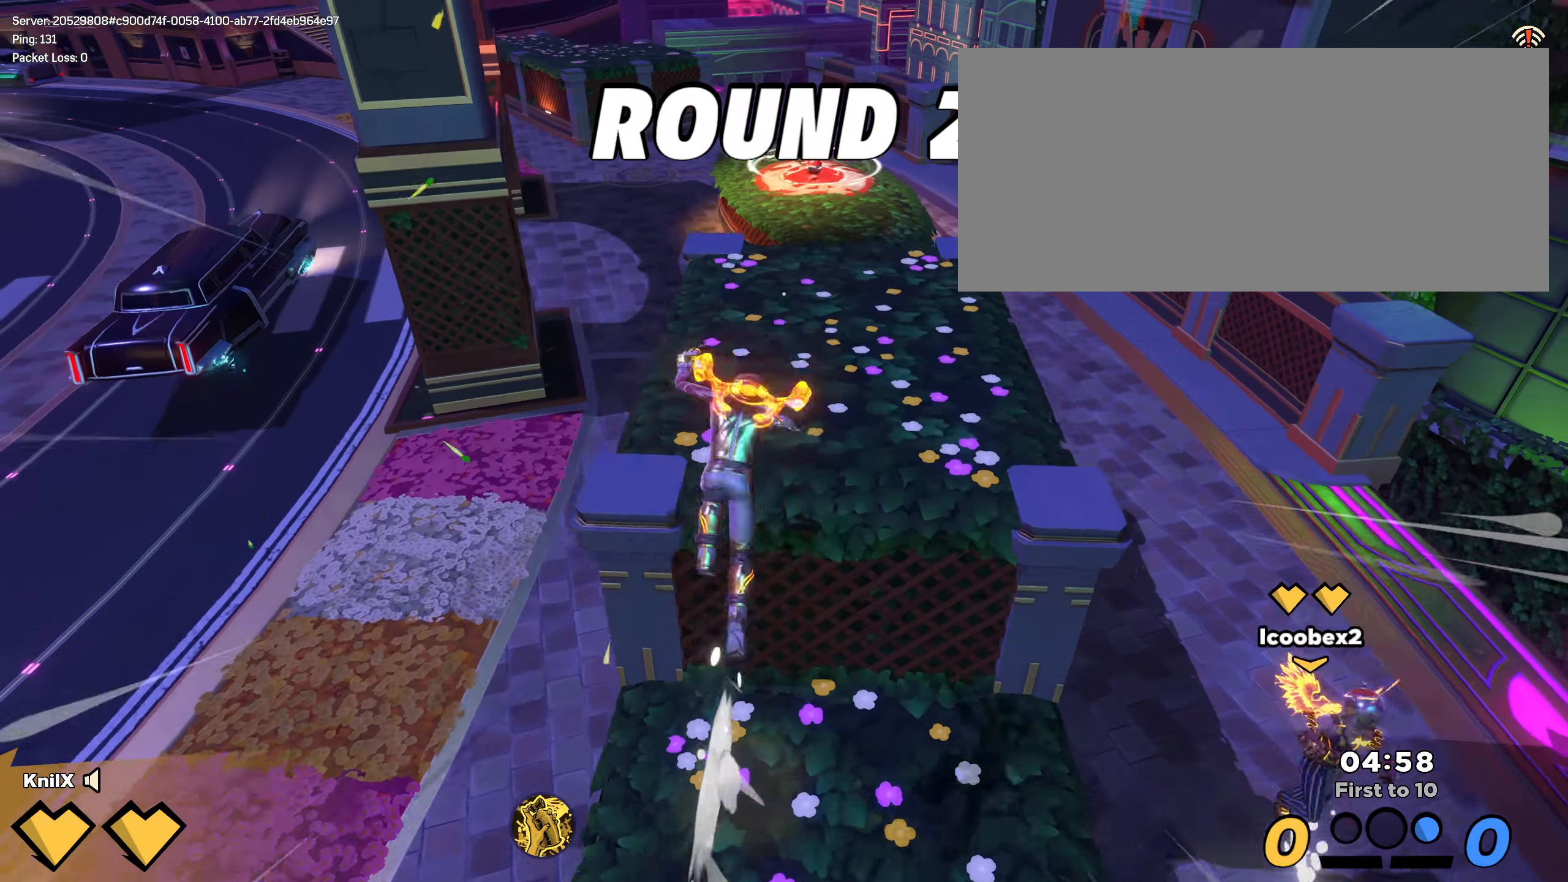
{"keys": ["shift", "w"], "mouse": [], "events": [[58, "q", "up"]]}
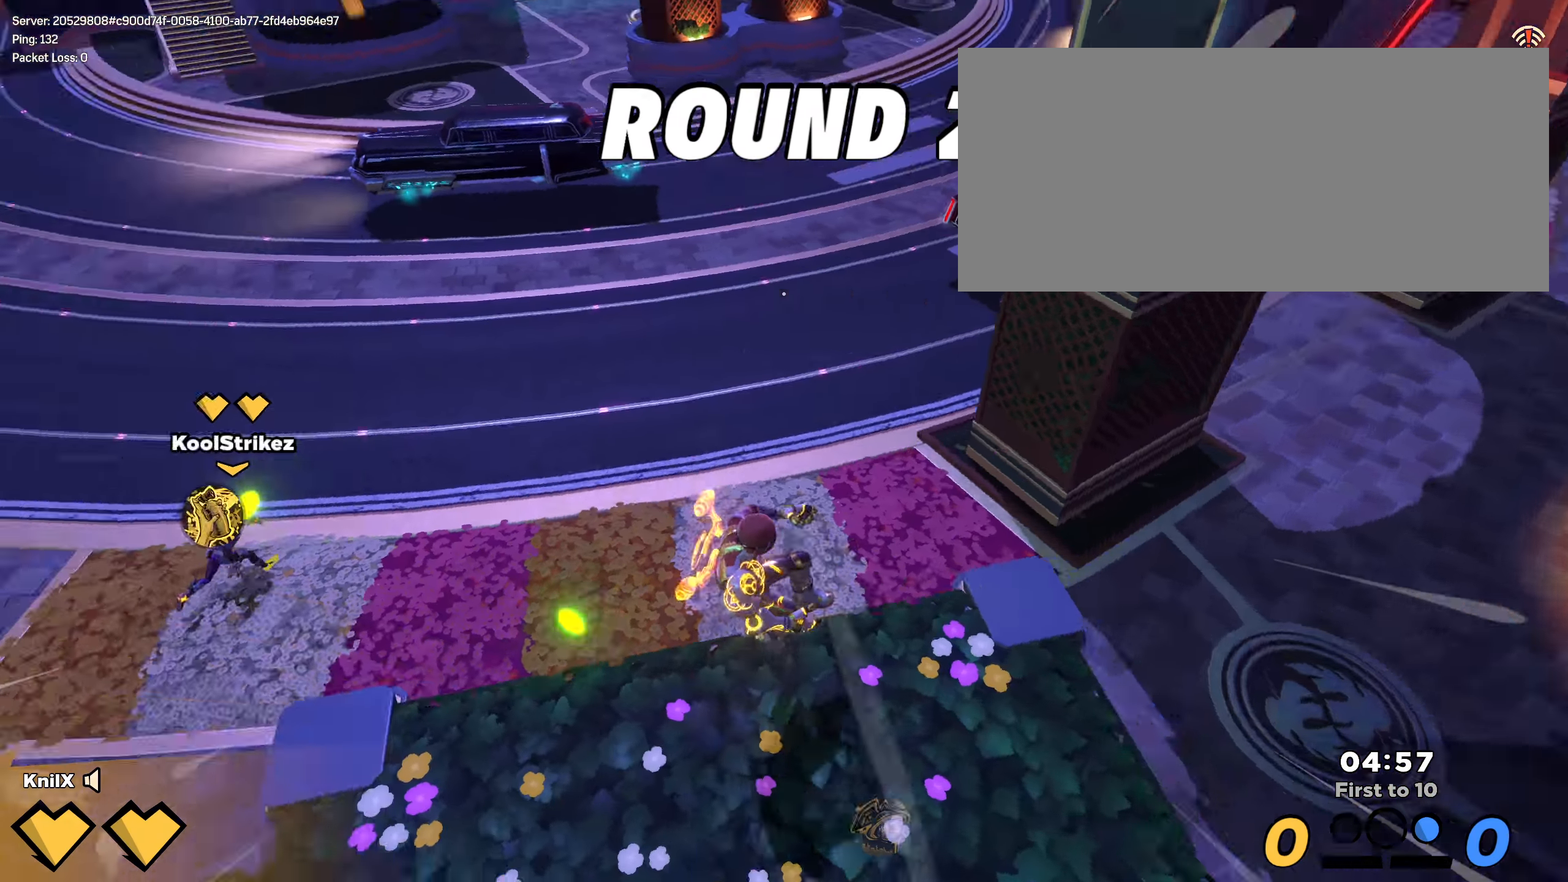
{"keys": ["shift", "w"], "mouse": [], "events": [[33, "space", "down"], [183, "space", "up"], [275, "q", "down"], [408, "q", "up"]]}
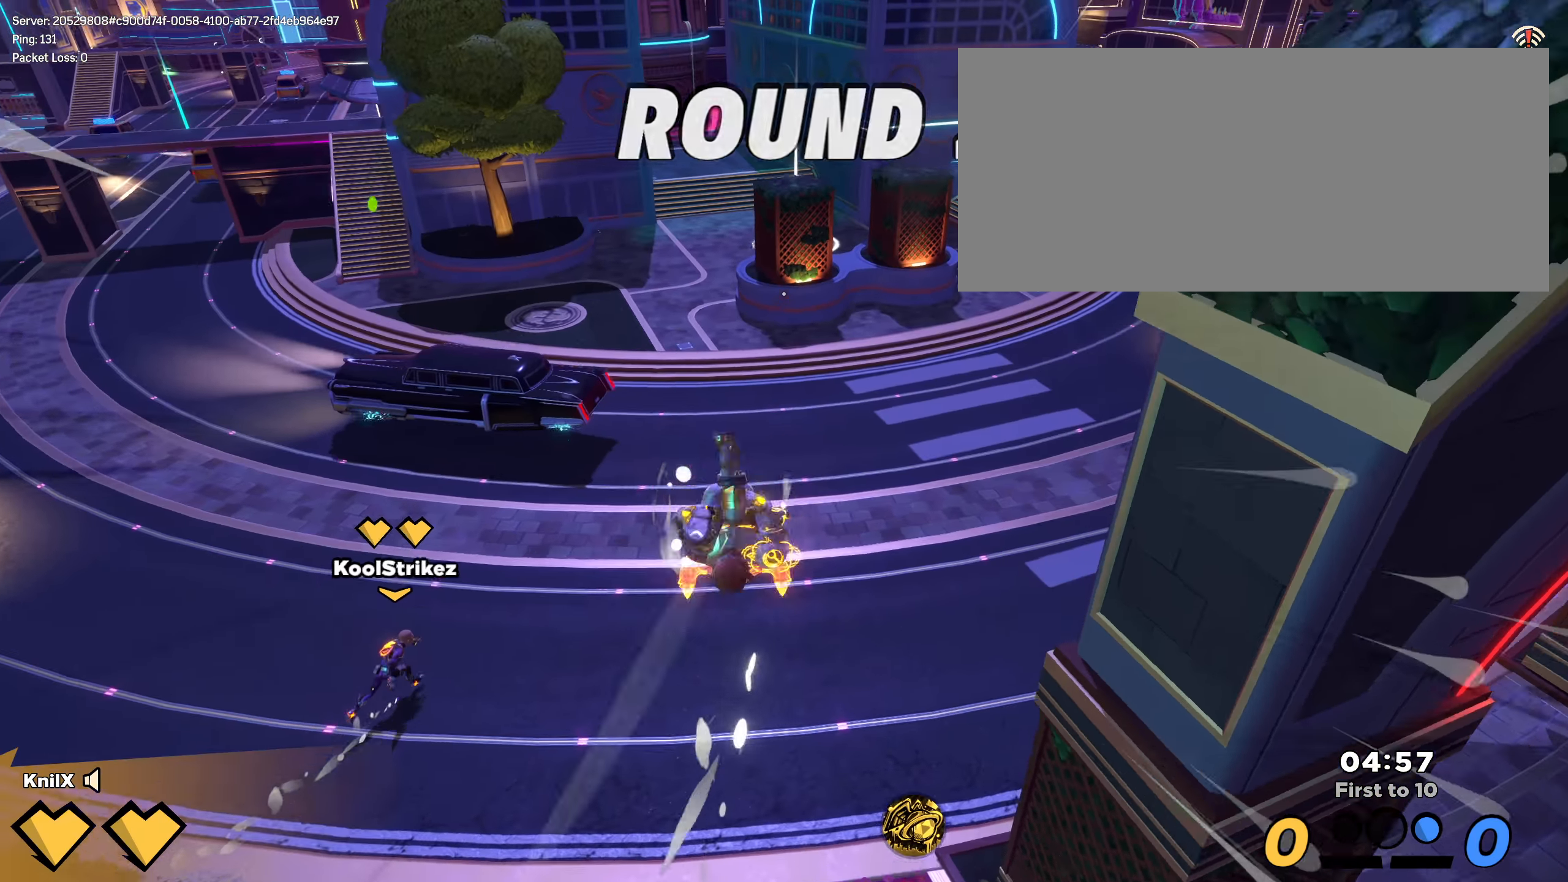
{"keys": ["shift", "w"], "mouse": [], "events": [[175, "q", "down"], [316, "q", "up"], [333, "shift", "up"], [391, "q", "down"], [416, "shift", "down"], [491, "q", "up"]]}
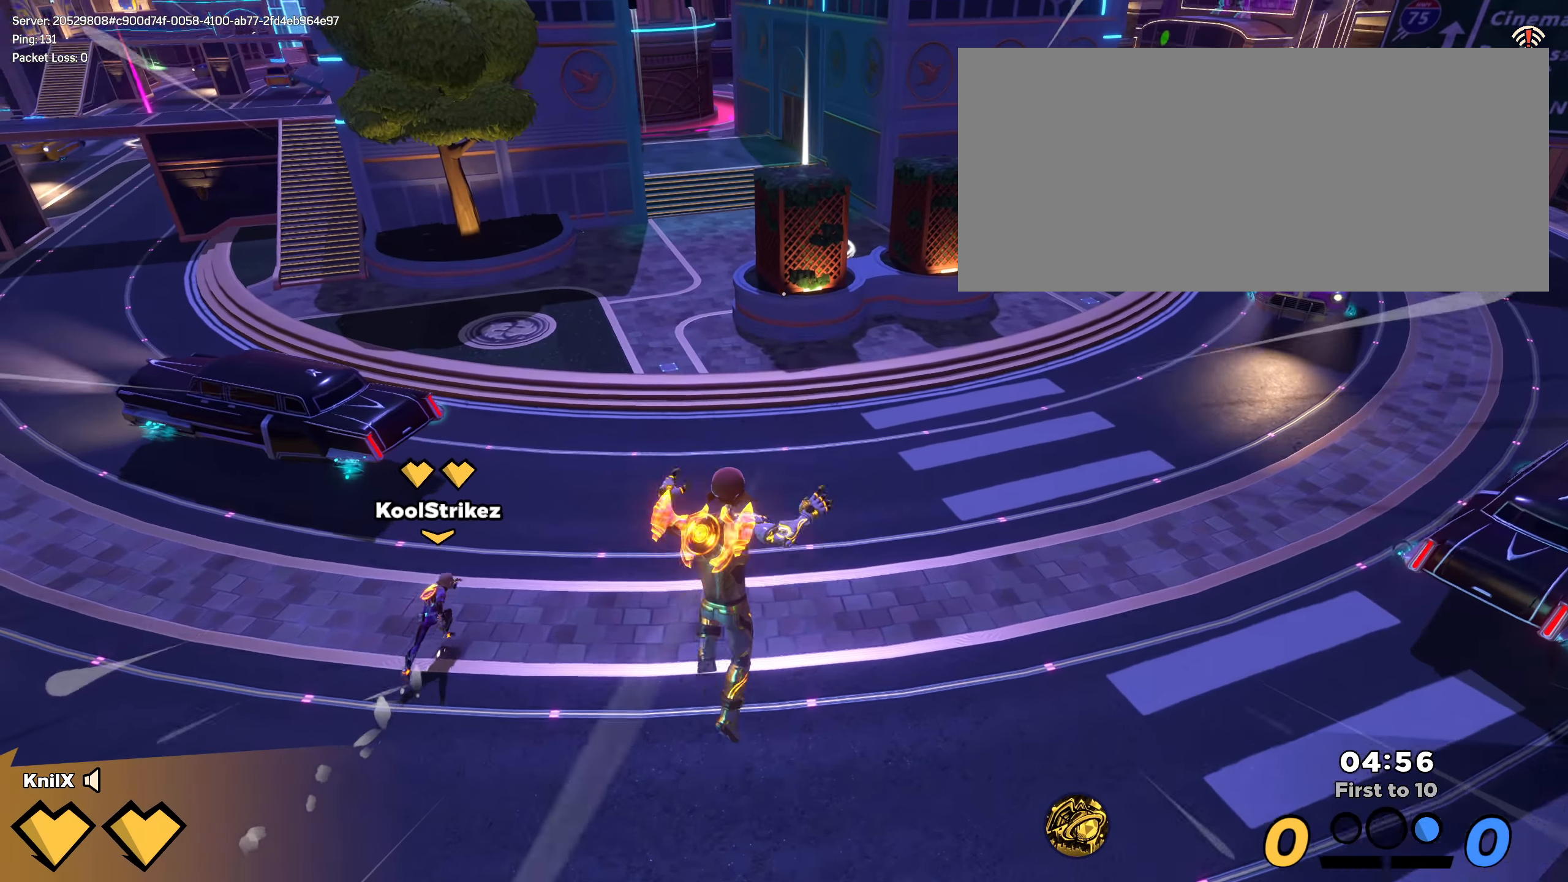
{"keys": ["q", "shift", "w"], "mouse": [], "events": [[33, "shift", "up"], [58, "q", "down"], [91, "shift", "down"], [175, "q", "up"], [208, "shift", "up"], [266, "q", "down"], [275, "shift", "down"], [391, "q", "up"], [391, "shift", "up"], [450, "shift", "down"], [483, "q", "down"]]}
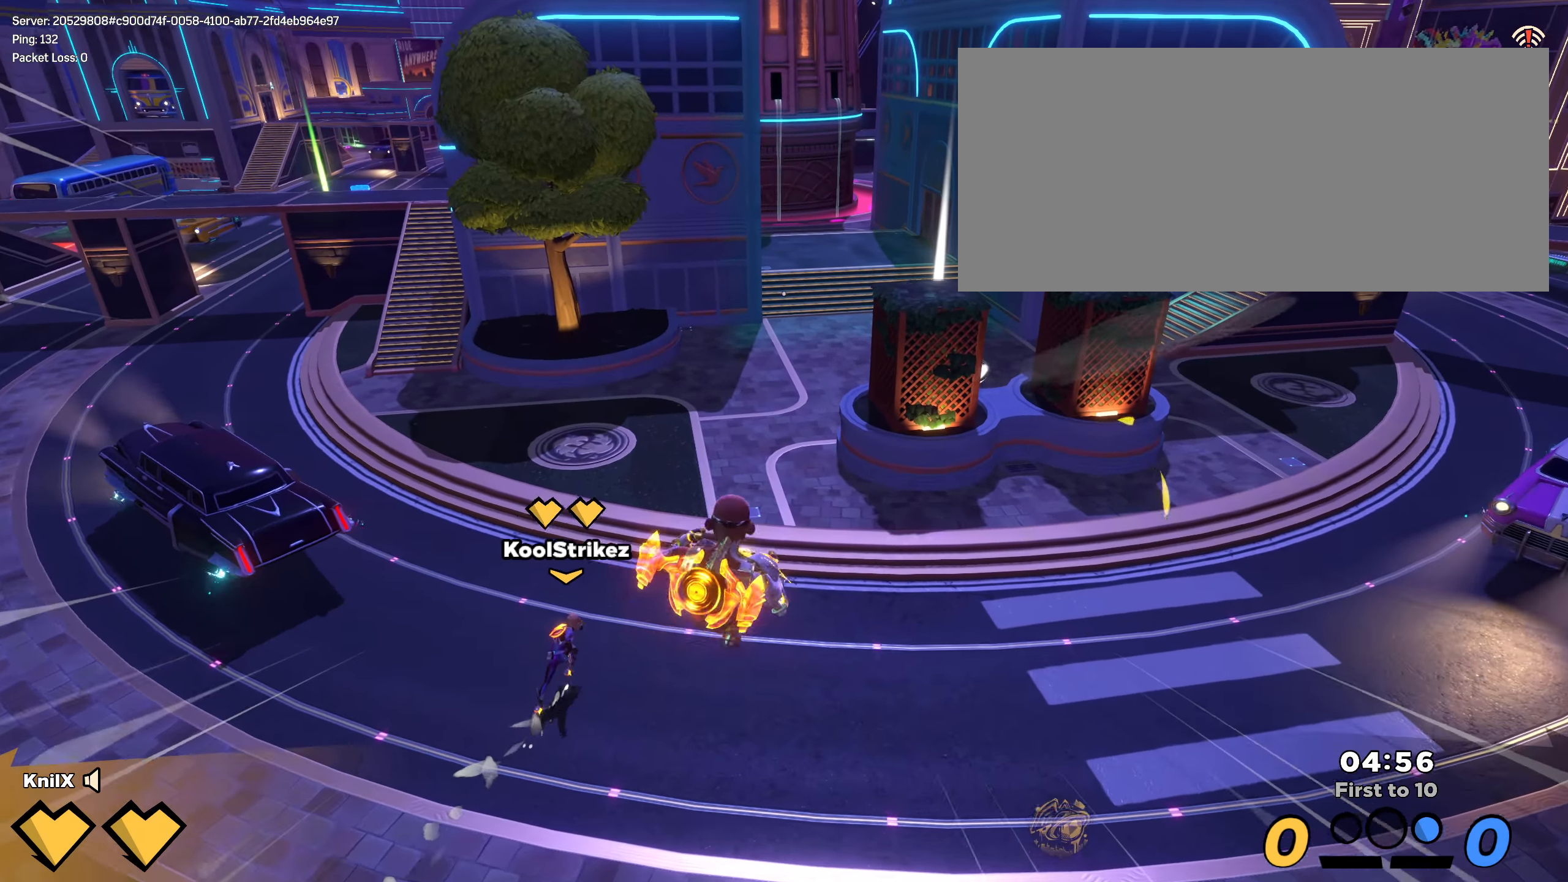
{"keys": ["shift", "w"], "mouse": [], "events": [[66, "shift", "up"], [75, "q", "up"], [125, "shift", "down"], [233, "shift", "up"], [308, "shift", "down"], [408, "shift", "up"], [475, "shift", "down"]]}
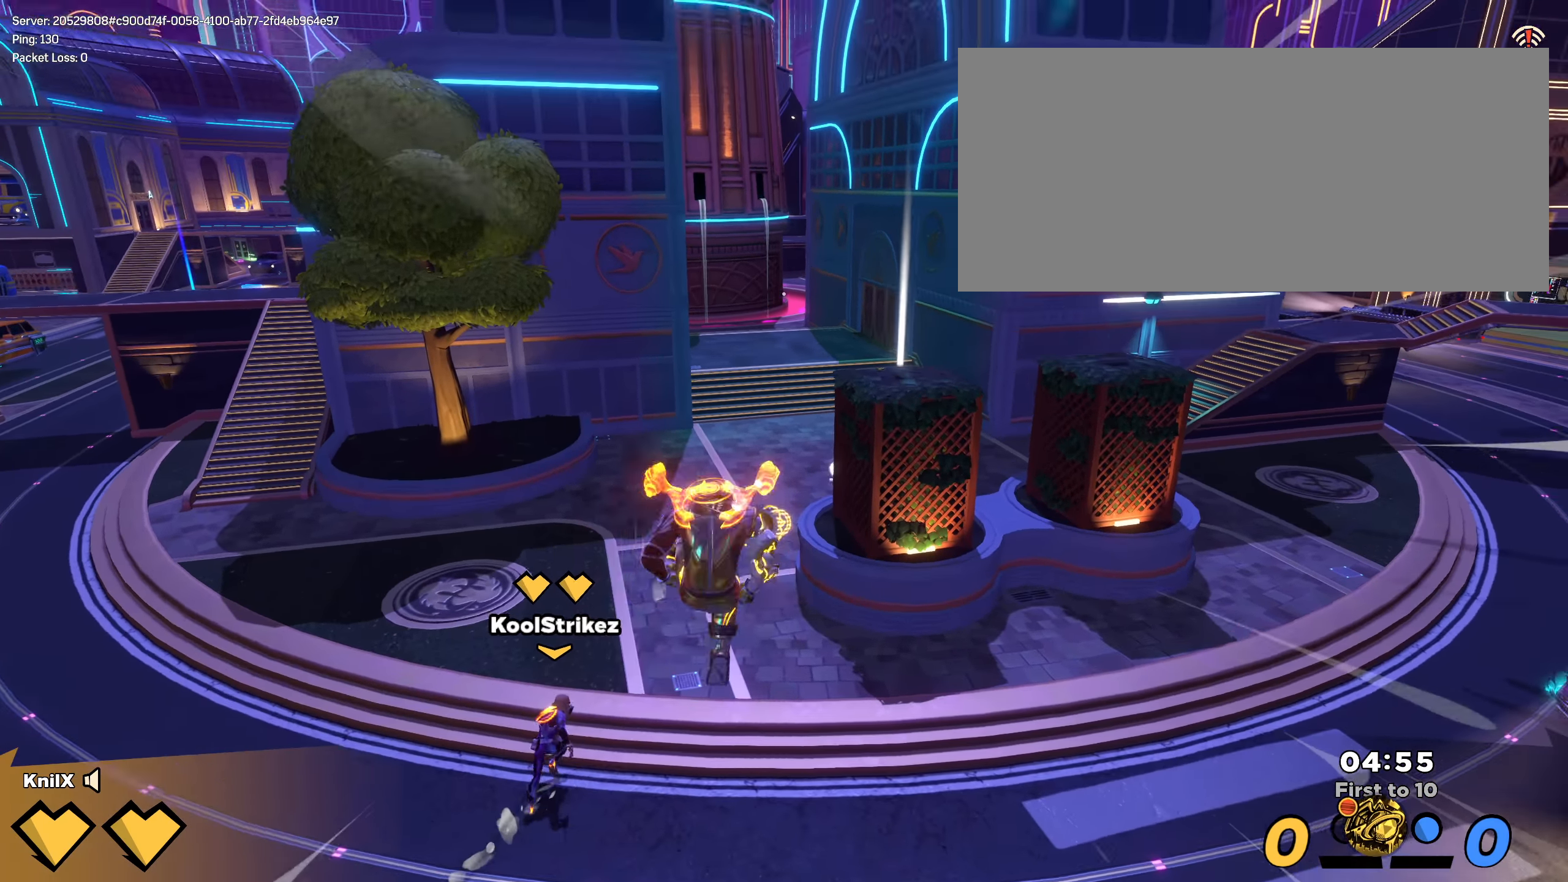
{"keys": ["shift", "w"], "mouse": [], "events": [[66, "shift", "up"], [141, "shift", "down"], [250, "shift", "up"], [308, "shift", "down"], [425, "shift", "up"], [483, "shift", "down"]]}
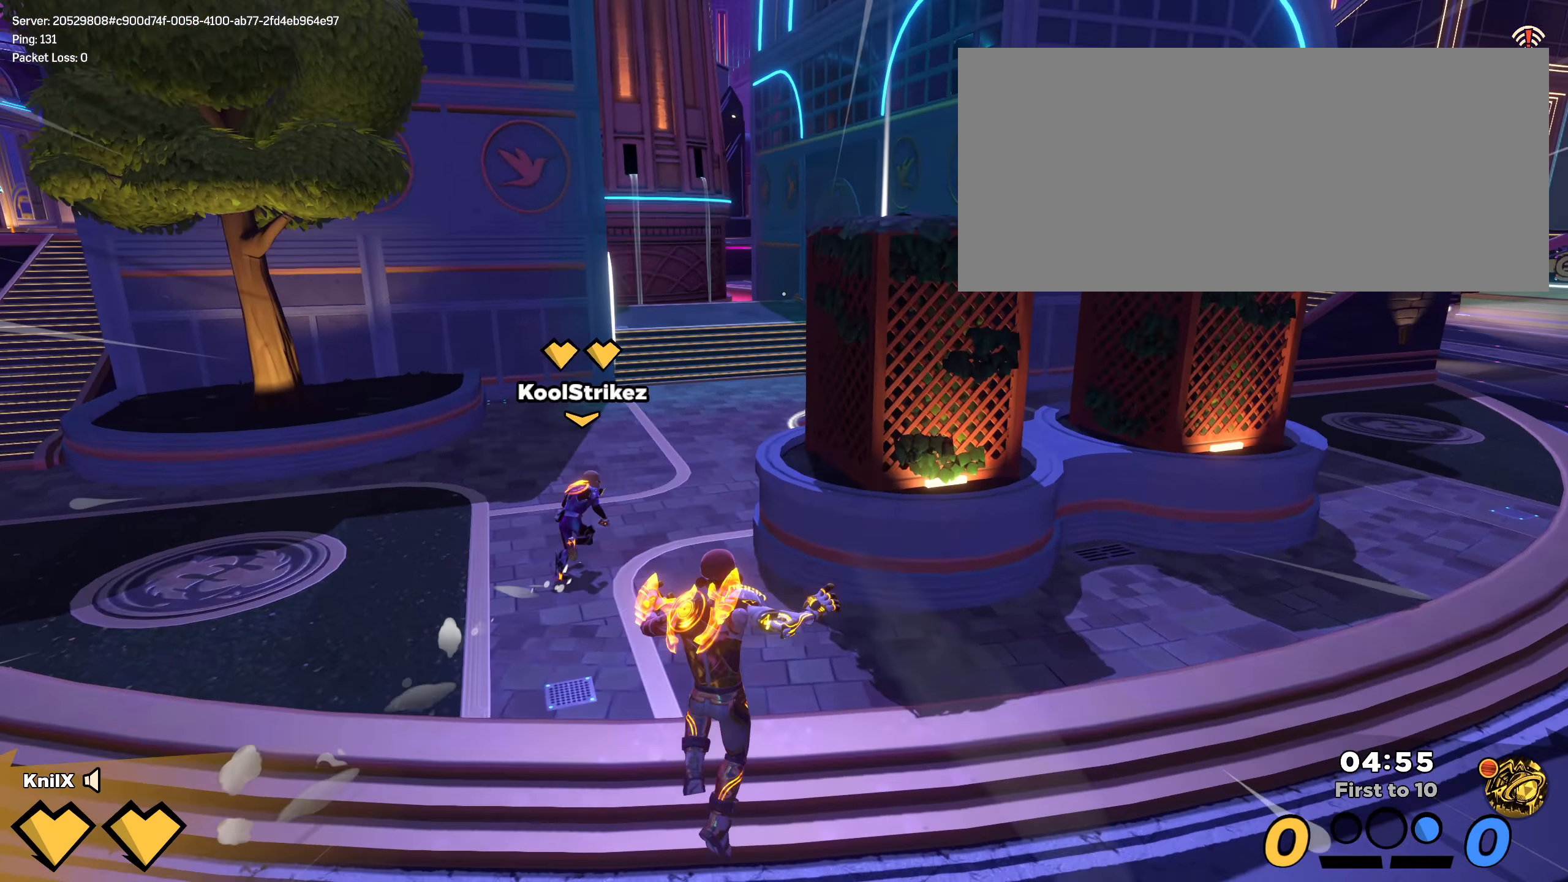
{"keys": ["shift", "w"], "mouse": [], "events": [[100, "shift", "up"], [166, "shift", "down"], [308, "space", "down"], [450, "space", "up"]]}
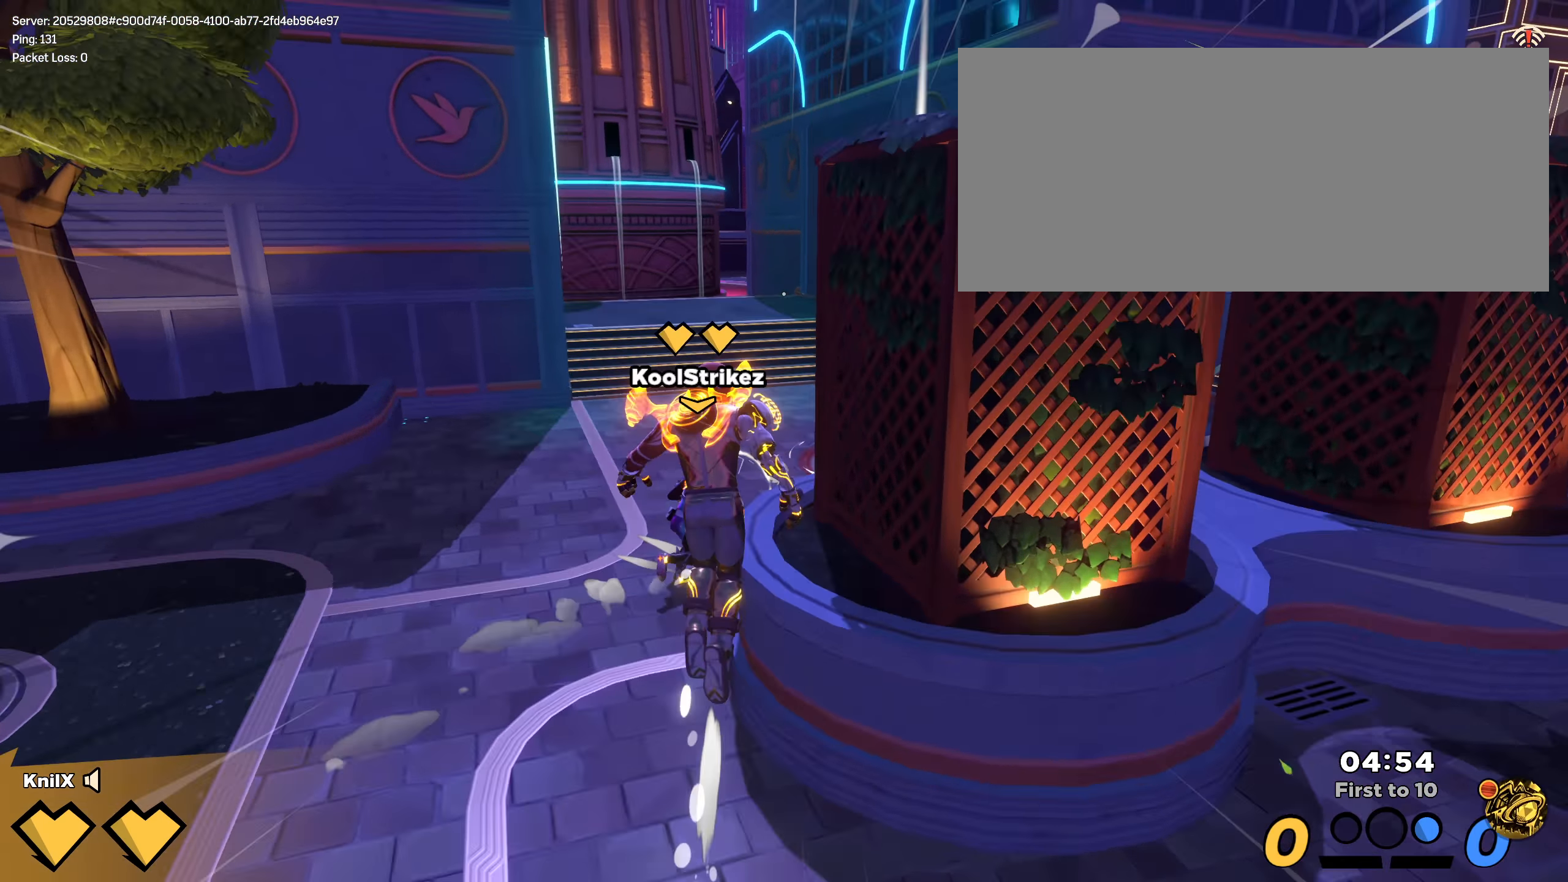
{"keys": ["shift", "w"], "mouse": [], "events": [[33, "e", "down"], [158, "shift", "up"], [200, "e", "up"], [241, "shift", "down"], [341, "shift", "up"], [416, "shift", "down"]]}
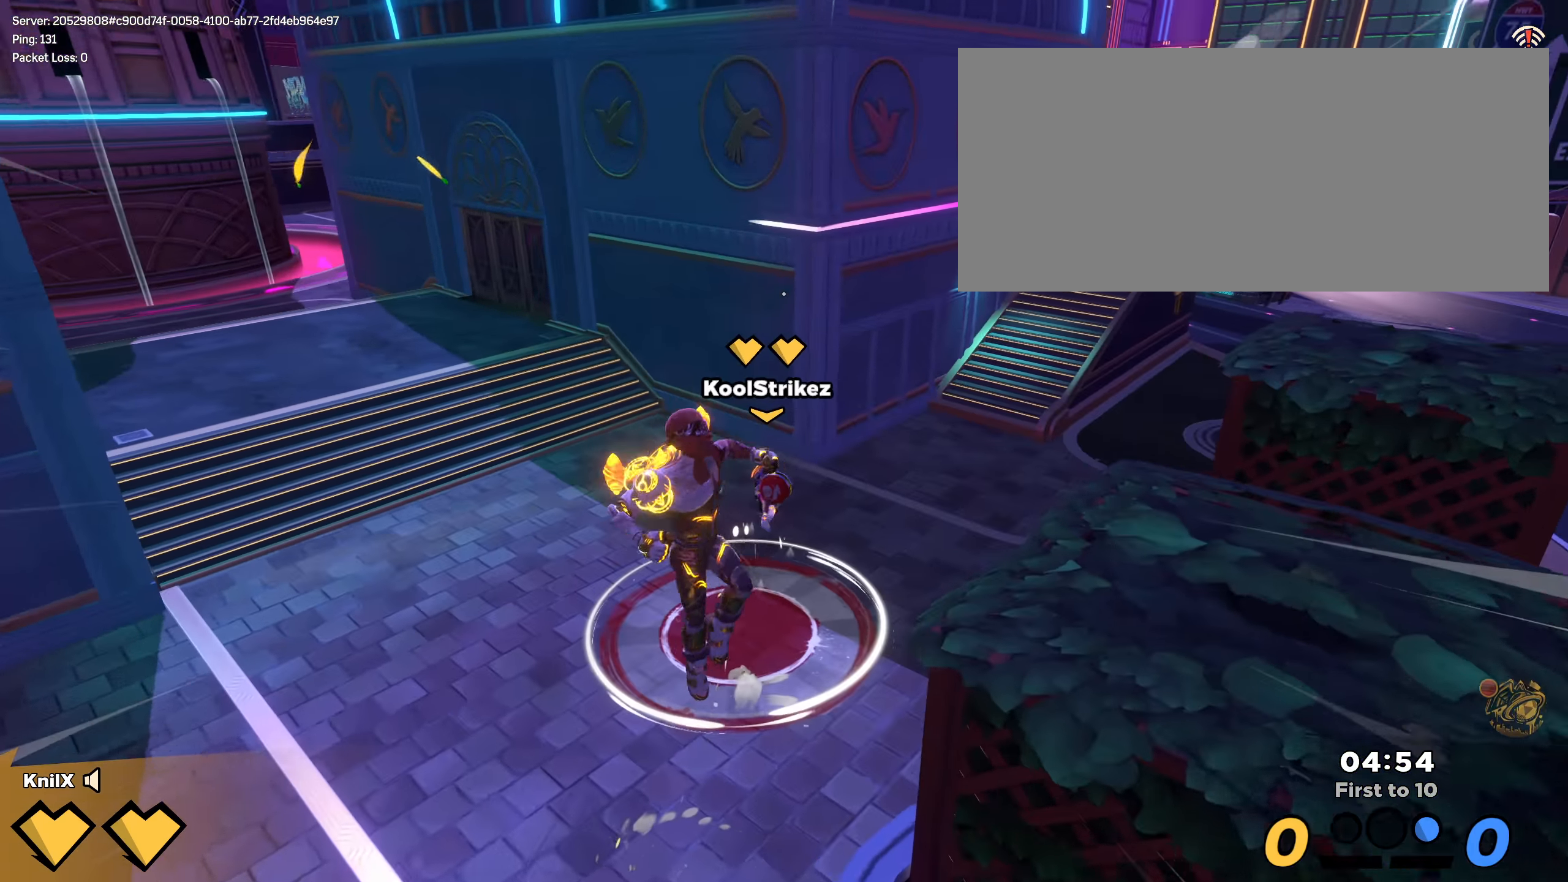
{"keys": ["shift", "w"], "mouse": [], "events": [[25, "shift", "up"], [100, "shift", "down"], [192, "shift", "up"], [267, "shift", "down"], [358, "shift", "up"], [433, "shift", "down"]]}
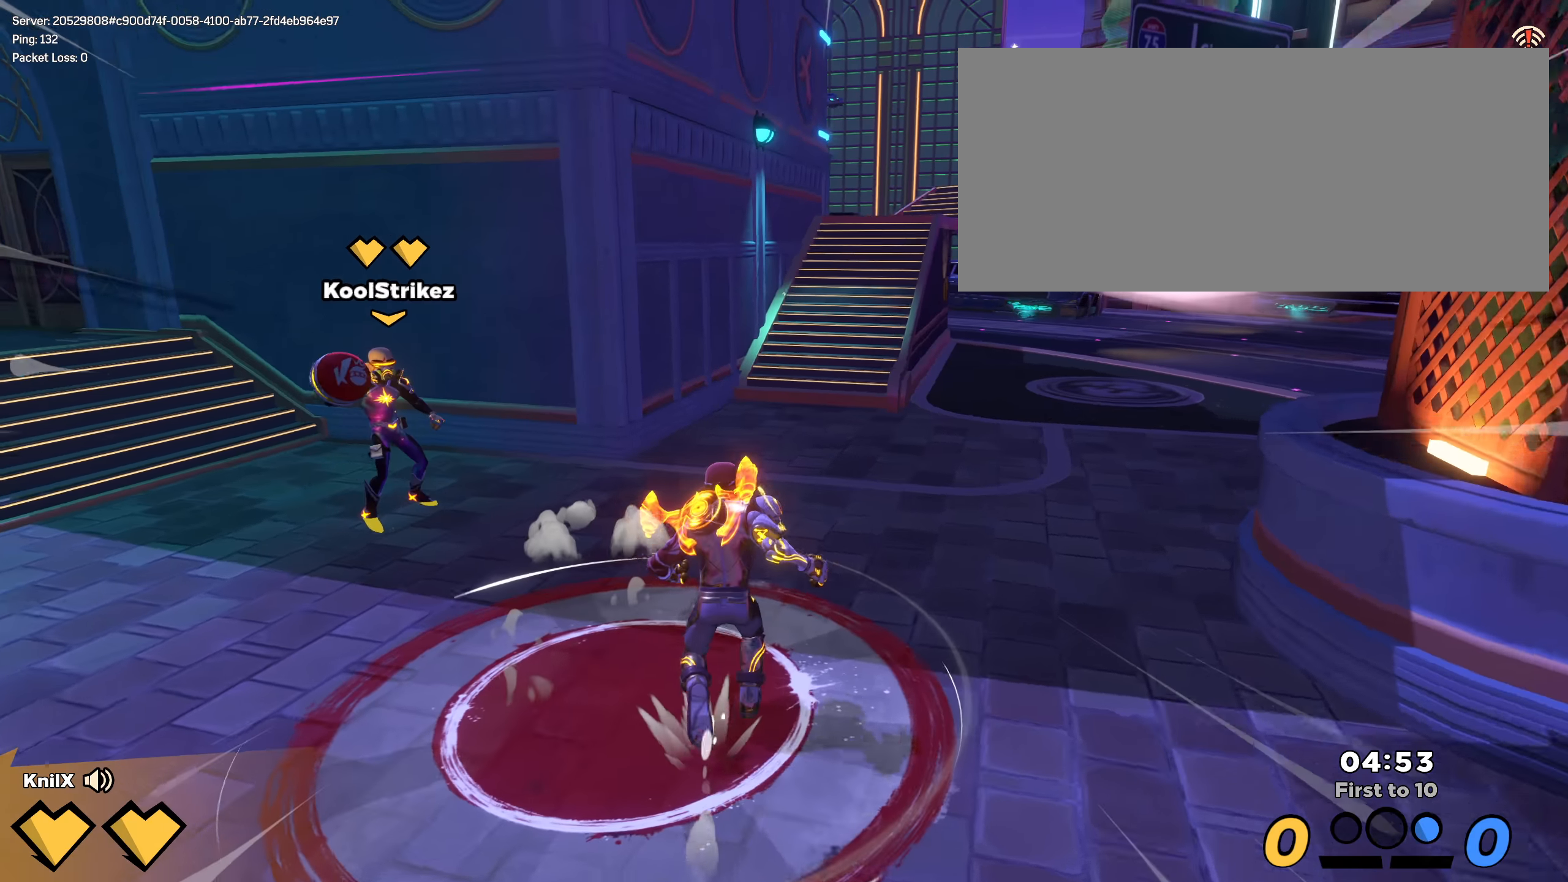
{"keys": ["shift", "w"], "mouse": [], "events": [[266, "shift", "up"], [358, "shift", "down"]]}
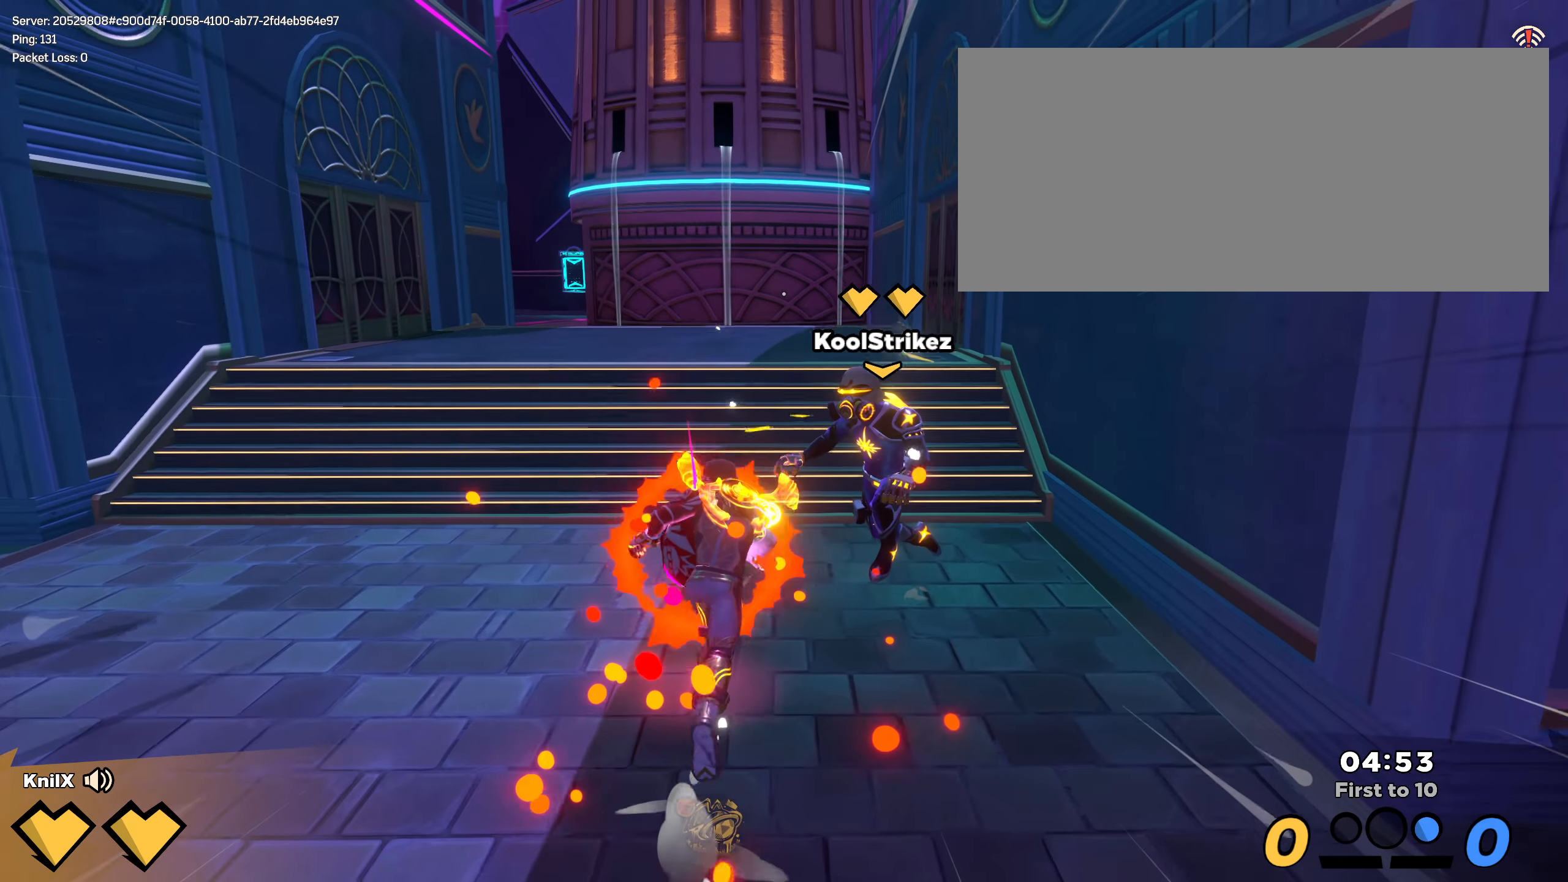
{"keys": ["shift", "w"], "mouse": [], "events": [[66, "space", "down"], [125, "mouse_wheel", "down"], [175, "shift", "up"], [191, "space", "up"], [233, "mouse_wheel", "up"], [283, "shift", "down"], [308, "q", "down"], [391, "shift", "up"], [425, "q", "up"], [458, "shift", "down"]]}
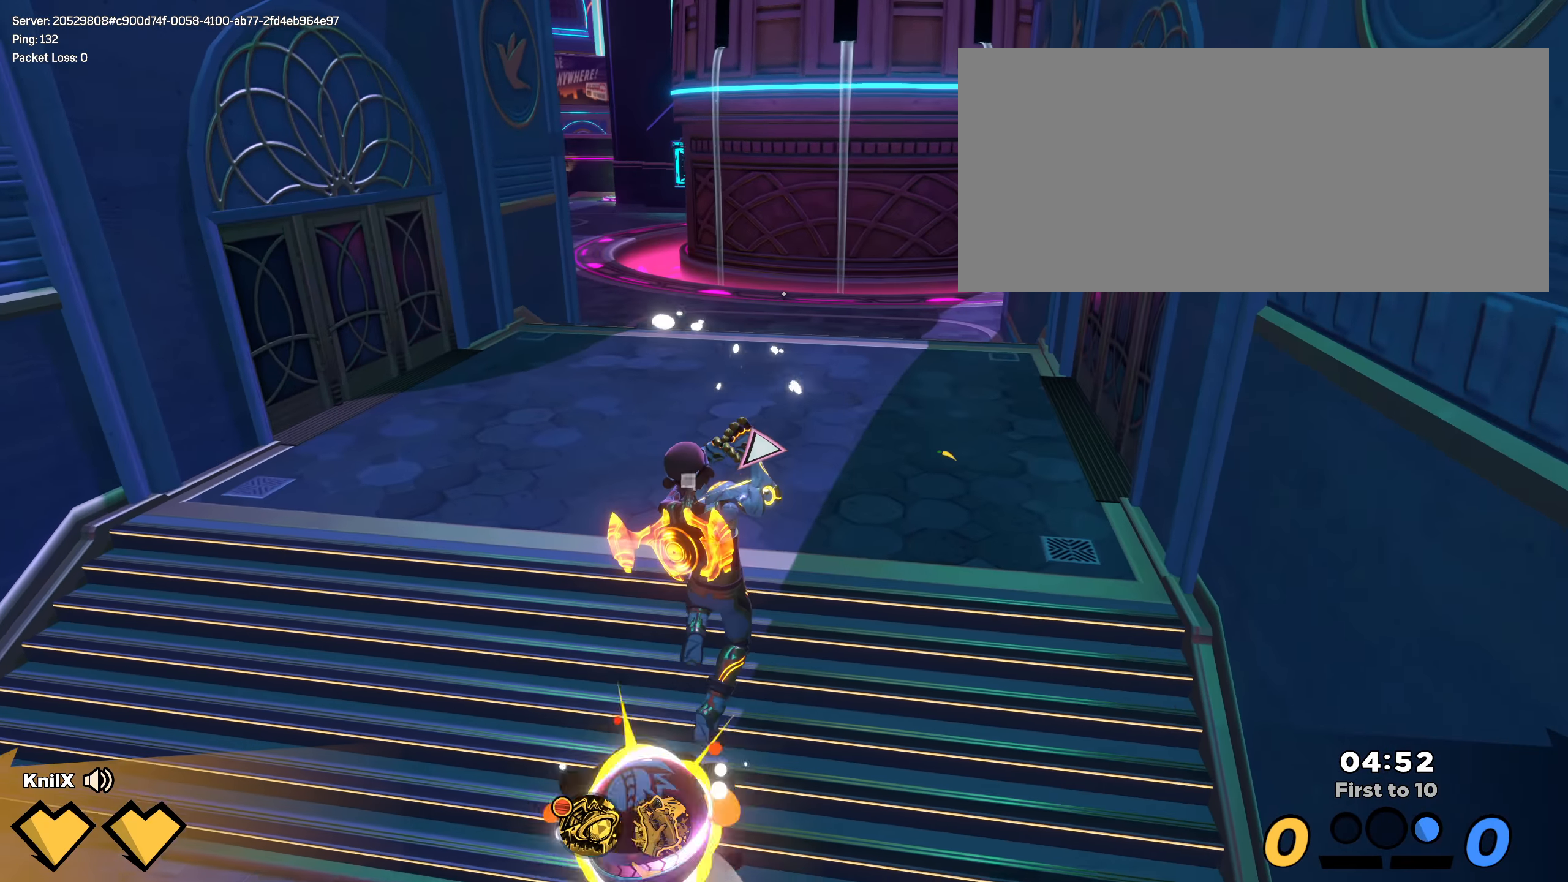
{"keys": ["d", "shift"], "mouse": [], "events": [[25, "q", "down"], [75, "shift", "up"], [133, "d", "down"], [150, "q", "up"], [208, "shift", "down"], [216, "w", "up"]]}